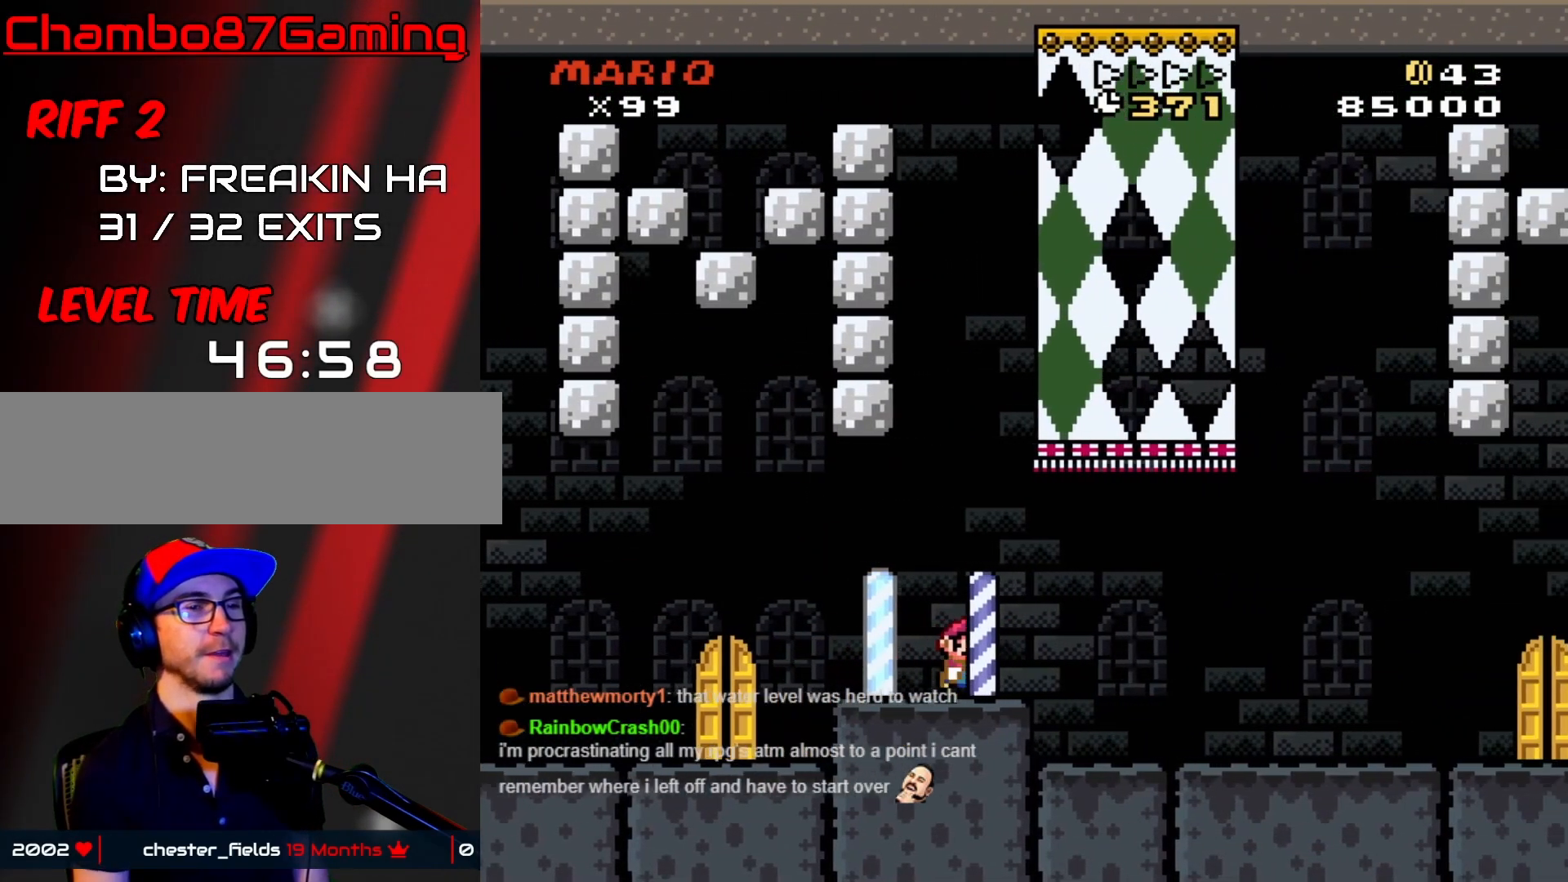
Gameplay with a controller (Nintendo layout); each line is a JSON object with the inputs held at the frame after it. "events" lists button and stick changes between this image and that frame as [ms after this image, input, new state], when the widget could be followed in between. Not read: L3 R3.
{"buttons": ["X", "DPAD_RIGHT"], "events": []}
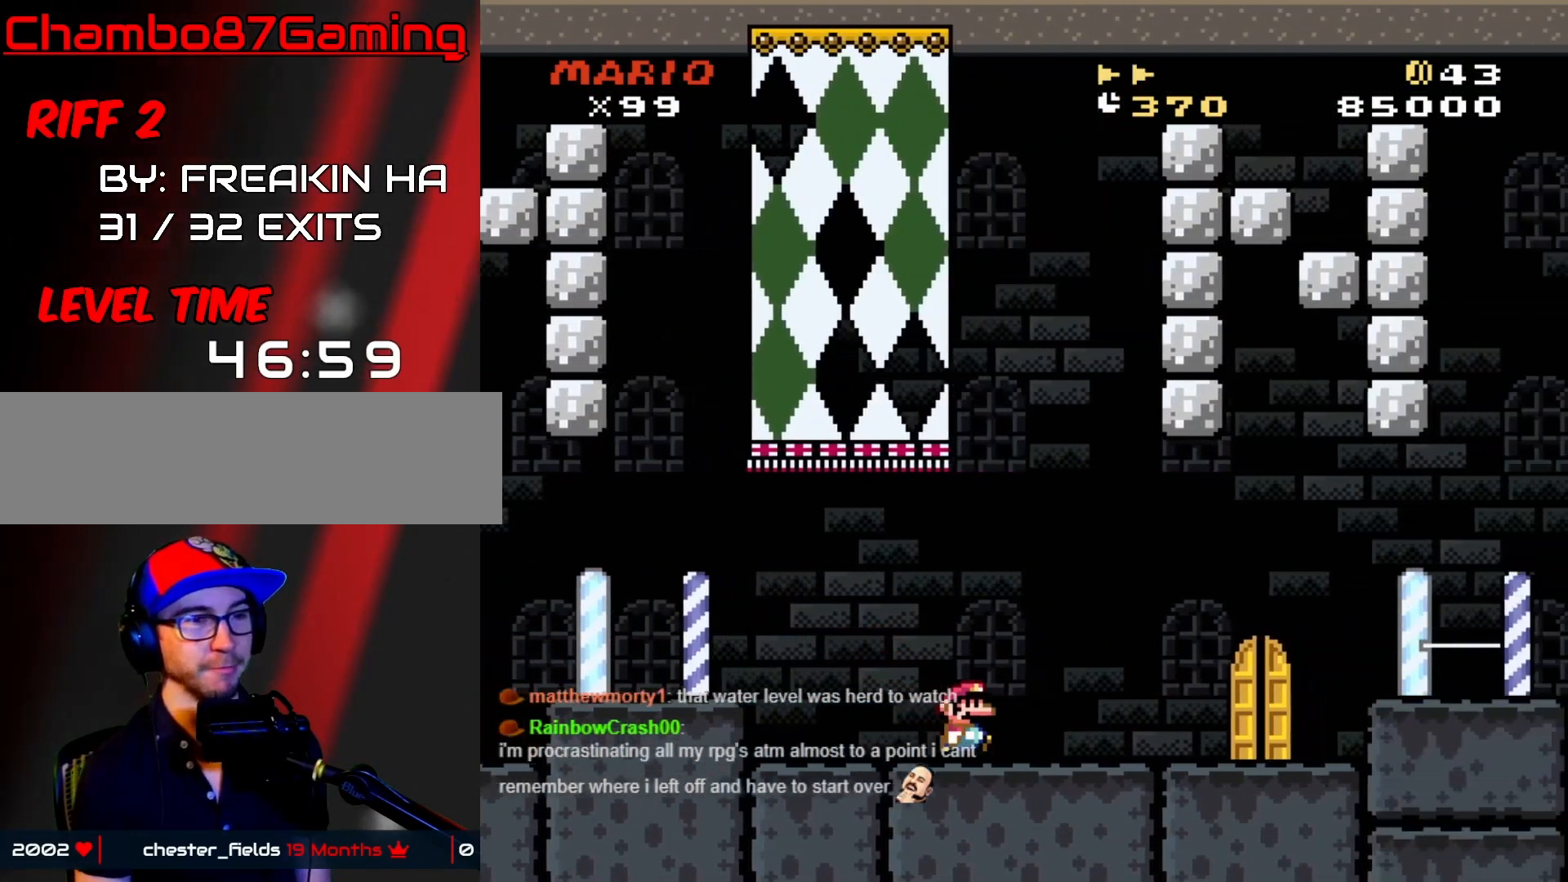
{"buttons": ["A", "X", "DPAD_RIGHT"], "events": [[133, "A", "down"], [200, "A", "up"], [333, "A", "down"]]}
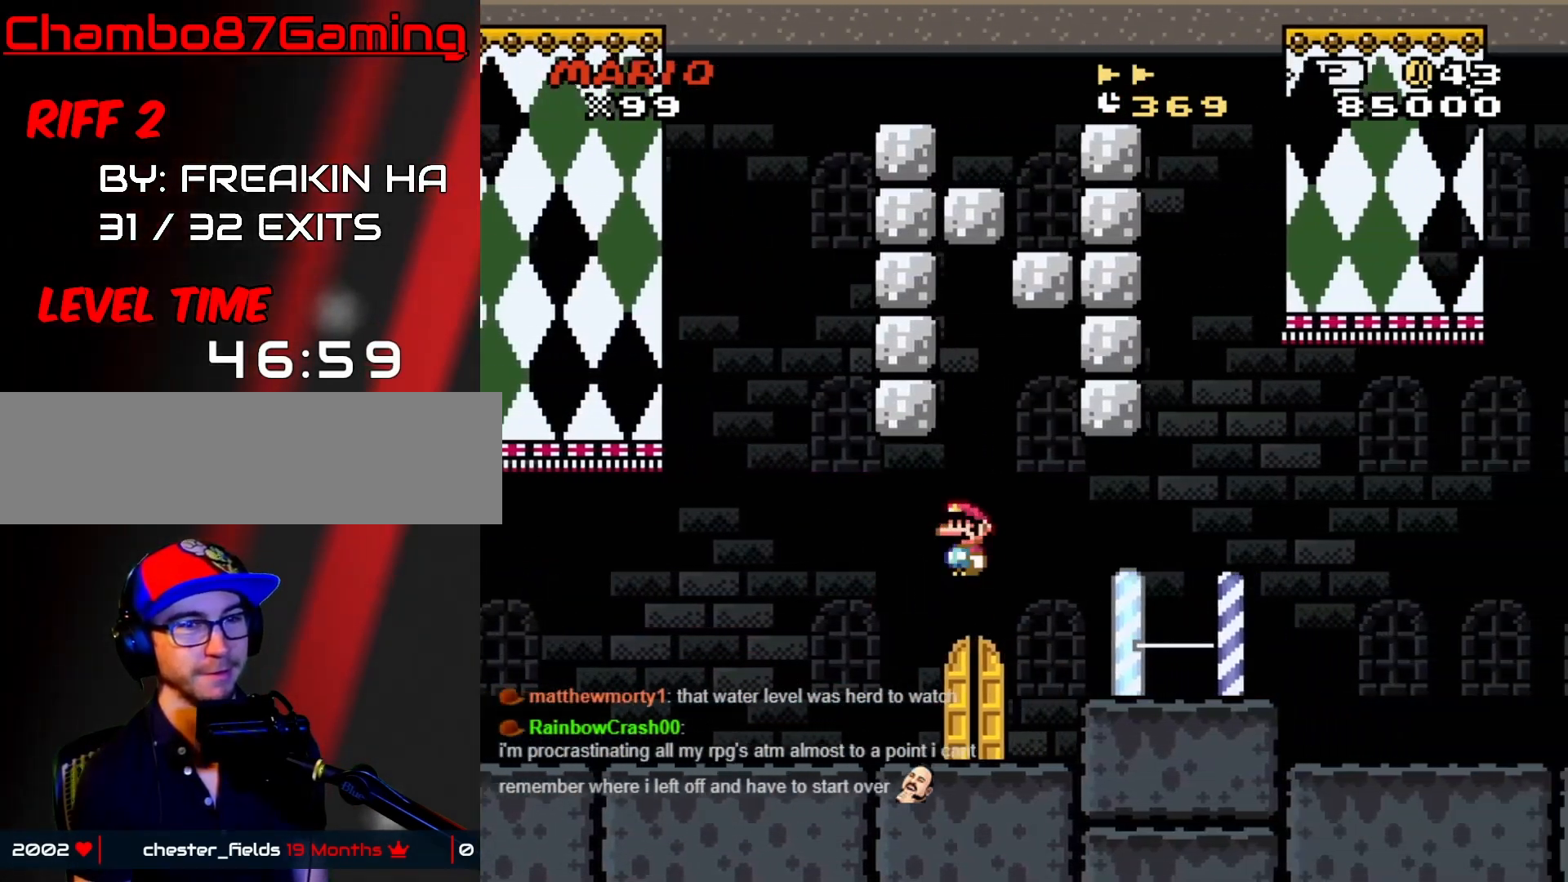
{"buttons": ["X", "DPAD_RIGHT"], "events": [[83, "A", "up"], [267, "A", "down"], [367, "A", "up"]]}
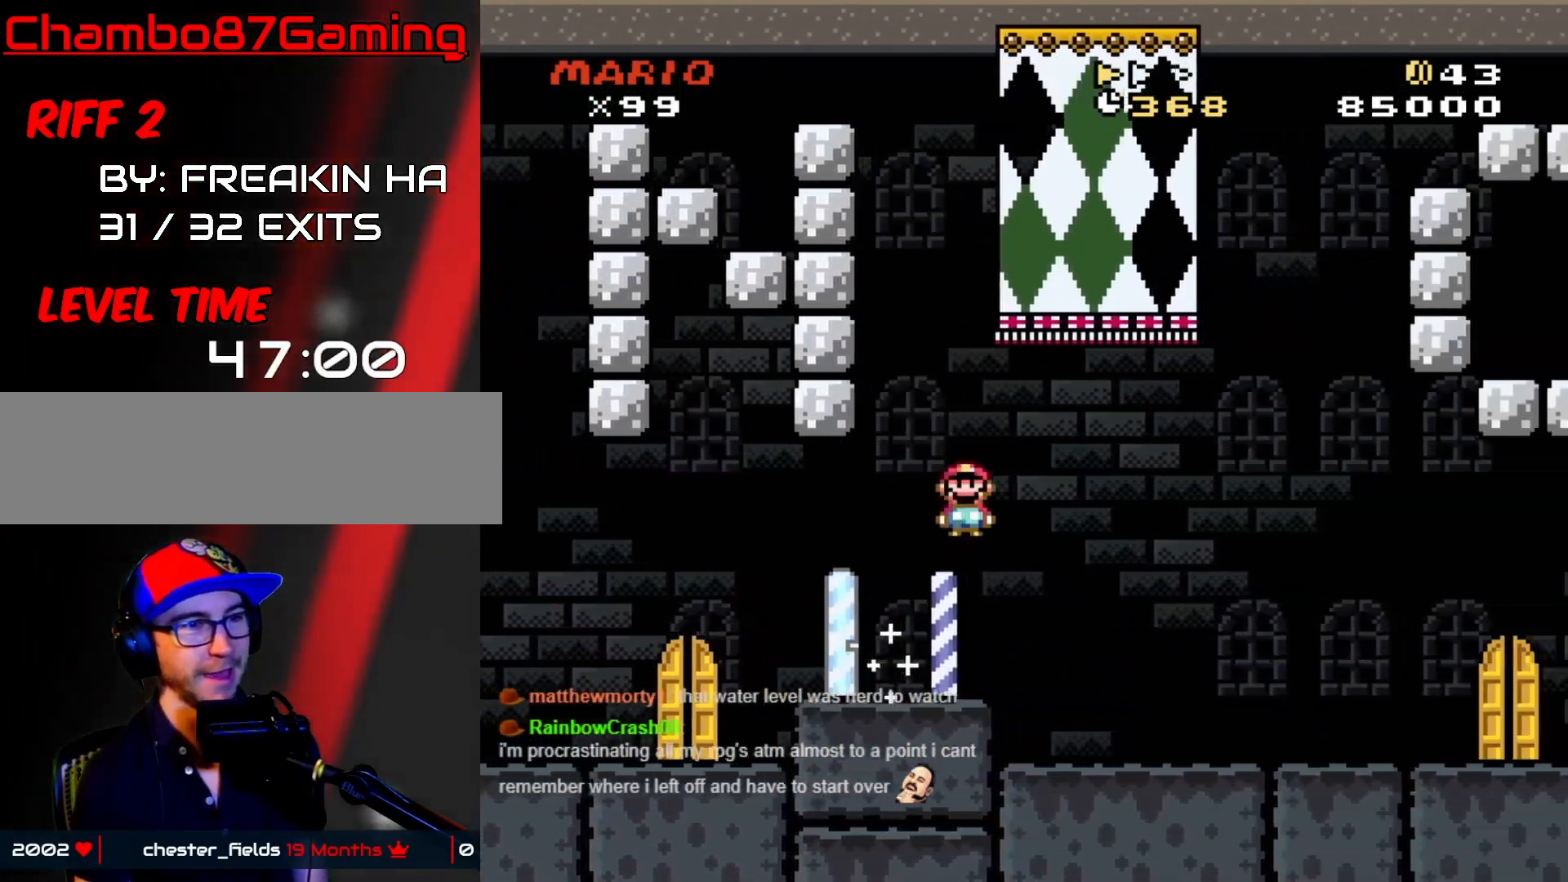
{"buttons": ["X", "DPAD_RIGHT"], "events": []}
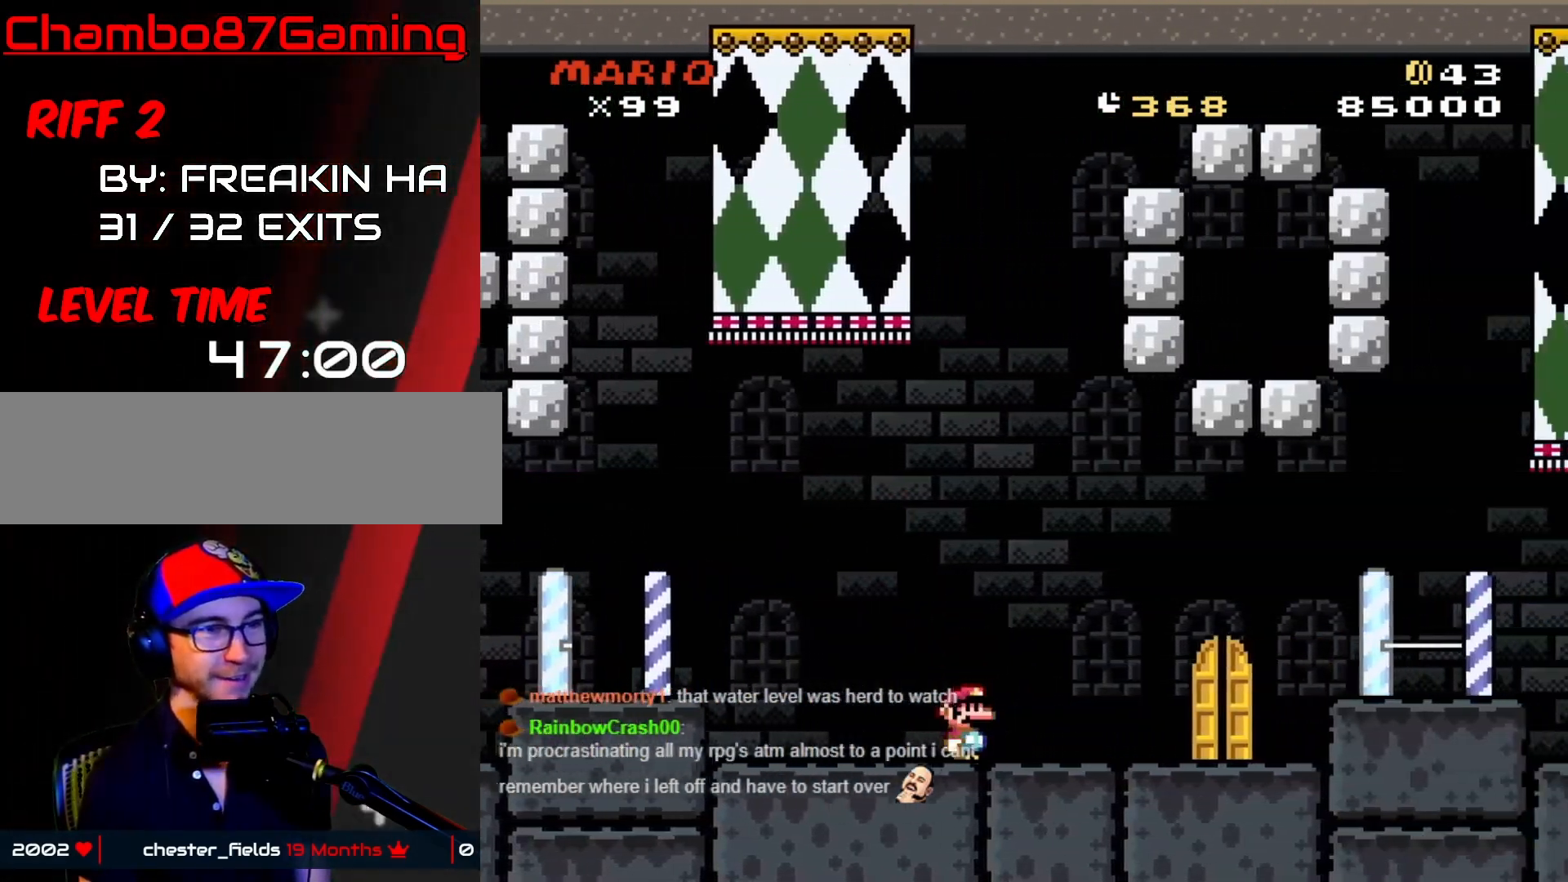
{"buttons": ["X", "DPAD_RIGHT"], "events": [[167, "A", "down"], [233, "A", "up"], [350, "A", "down"], [483, "A", "up"]]}
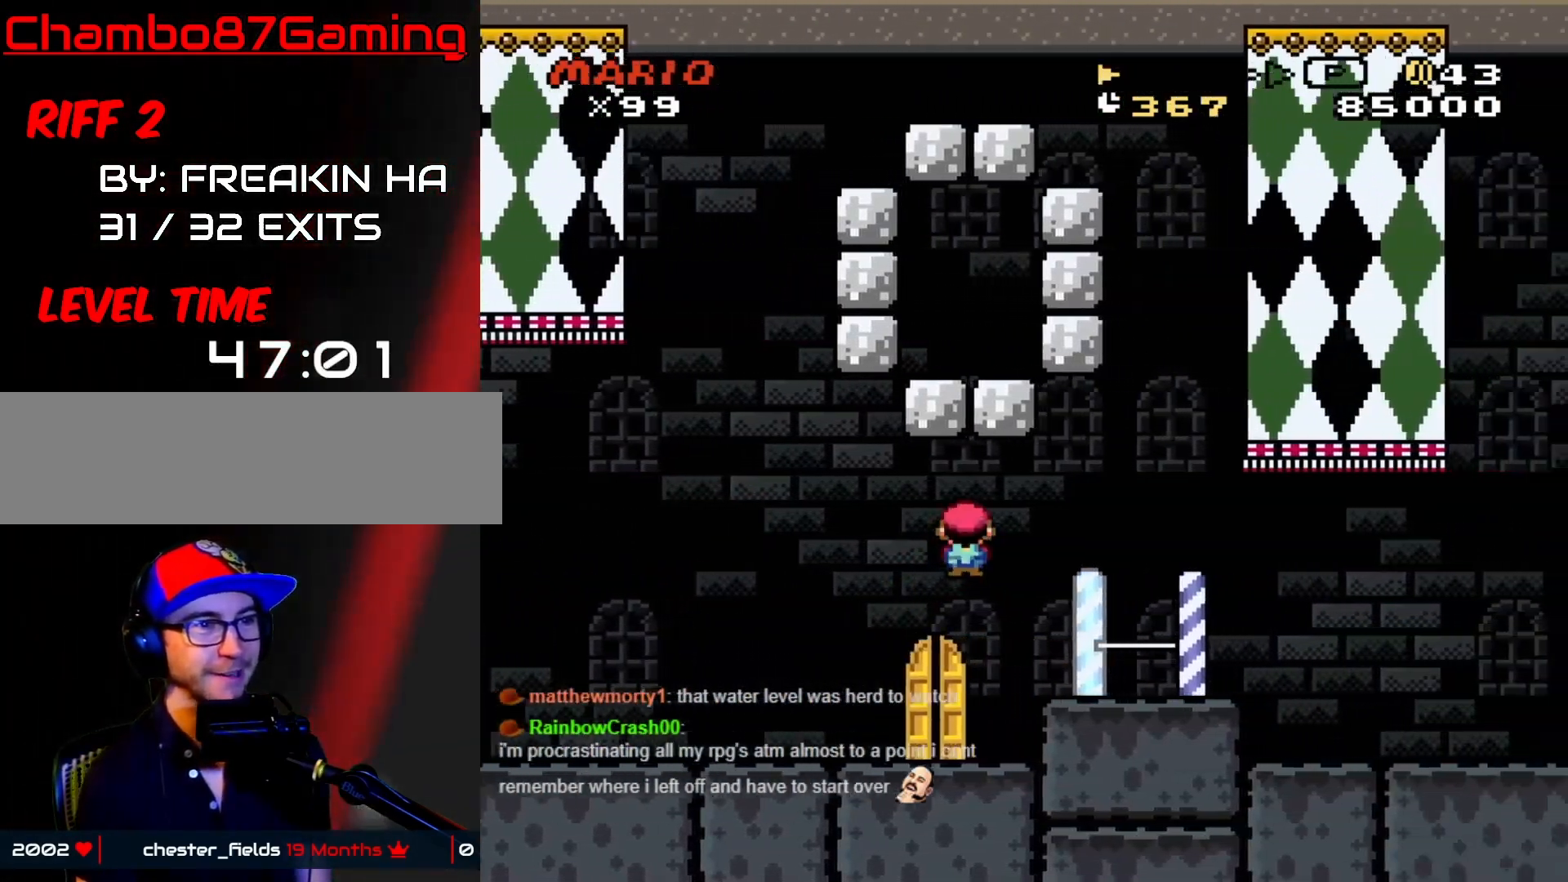
{"buttons": ["A", "X", "DPAD_RIGHT"], "events": [[250, "A", "down"]]}
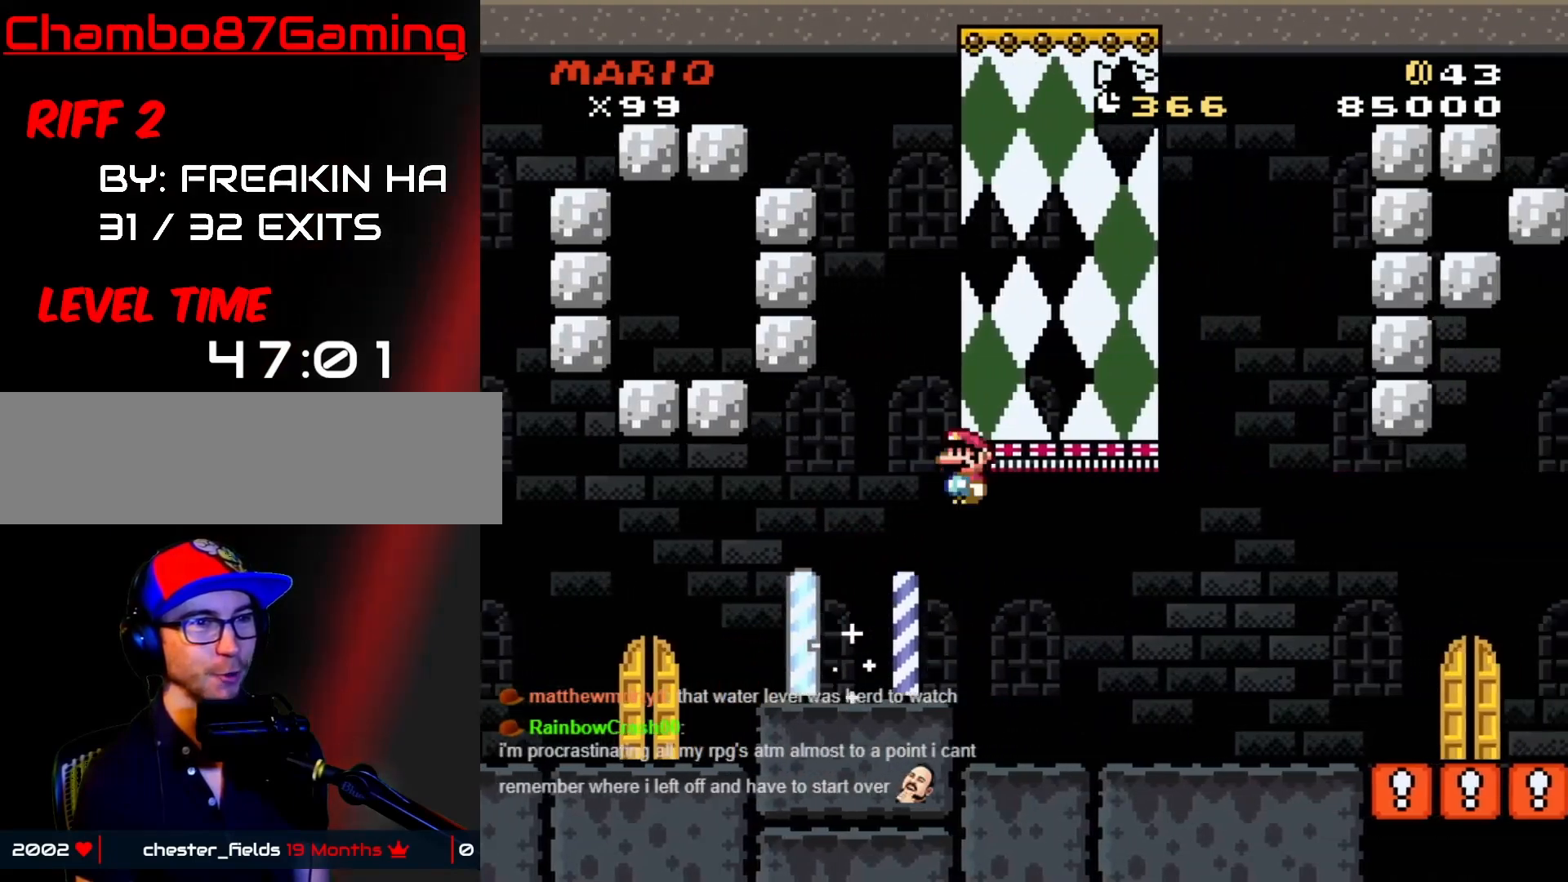
{"buttons": ["X", "DPAD_RIGHT"], "events": [[350, "A", "up"]]}
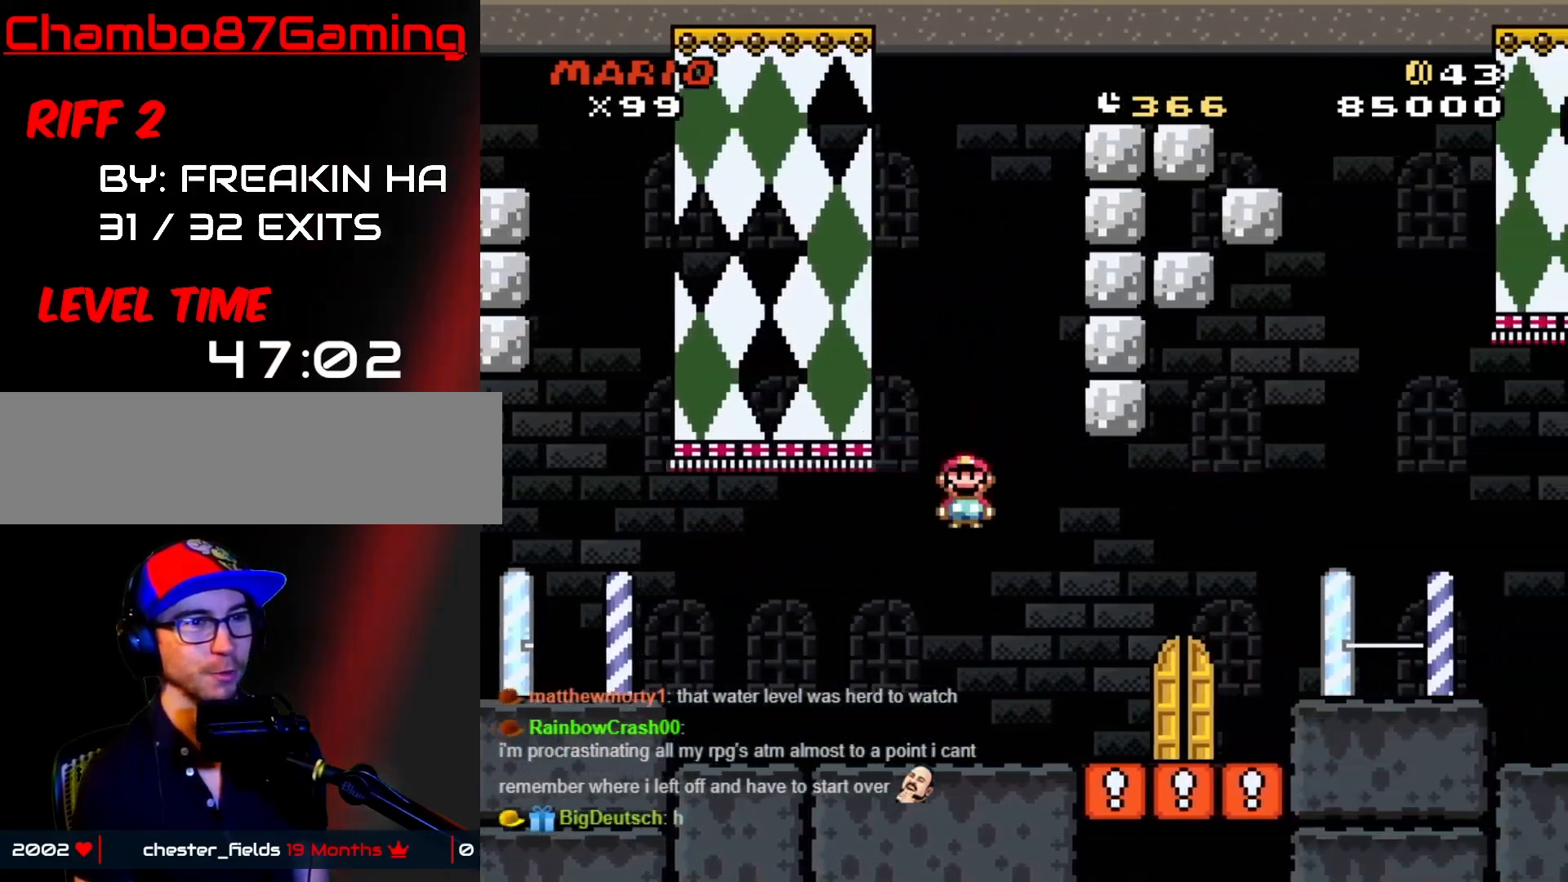
{"buttons": ["X", "DPAD_RIGHT"], "events": [[250, "A", "down"], [300, "A", "up"]]}
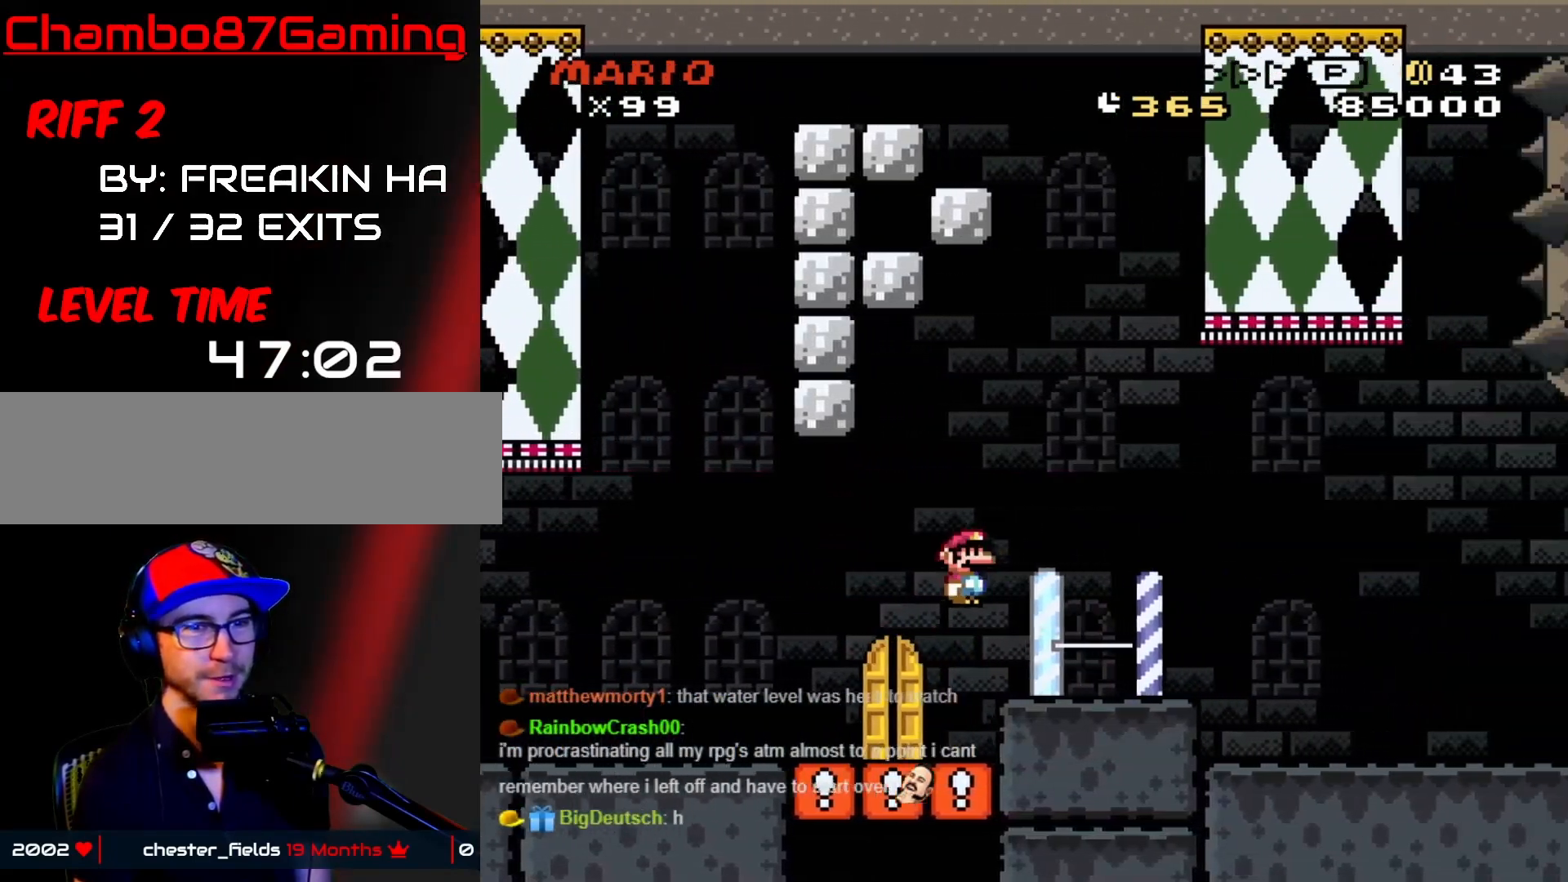
{"buttons": ["X", "DPAD_RIGHT"], "events": [[250, "A", "down"], [400, "A", "up"]]}
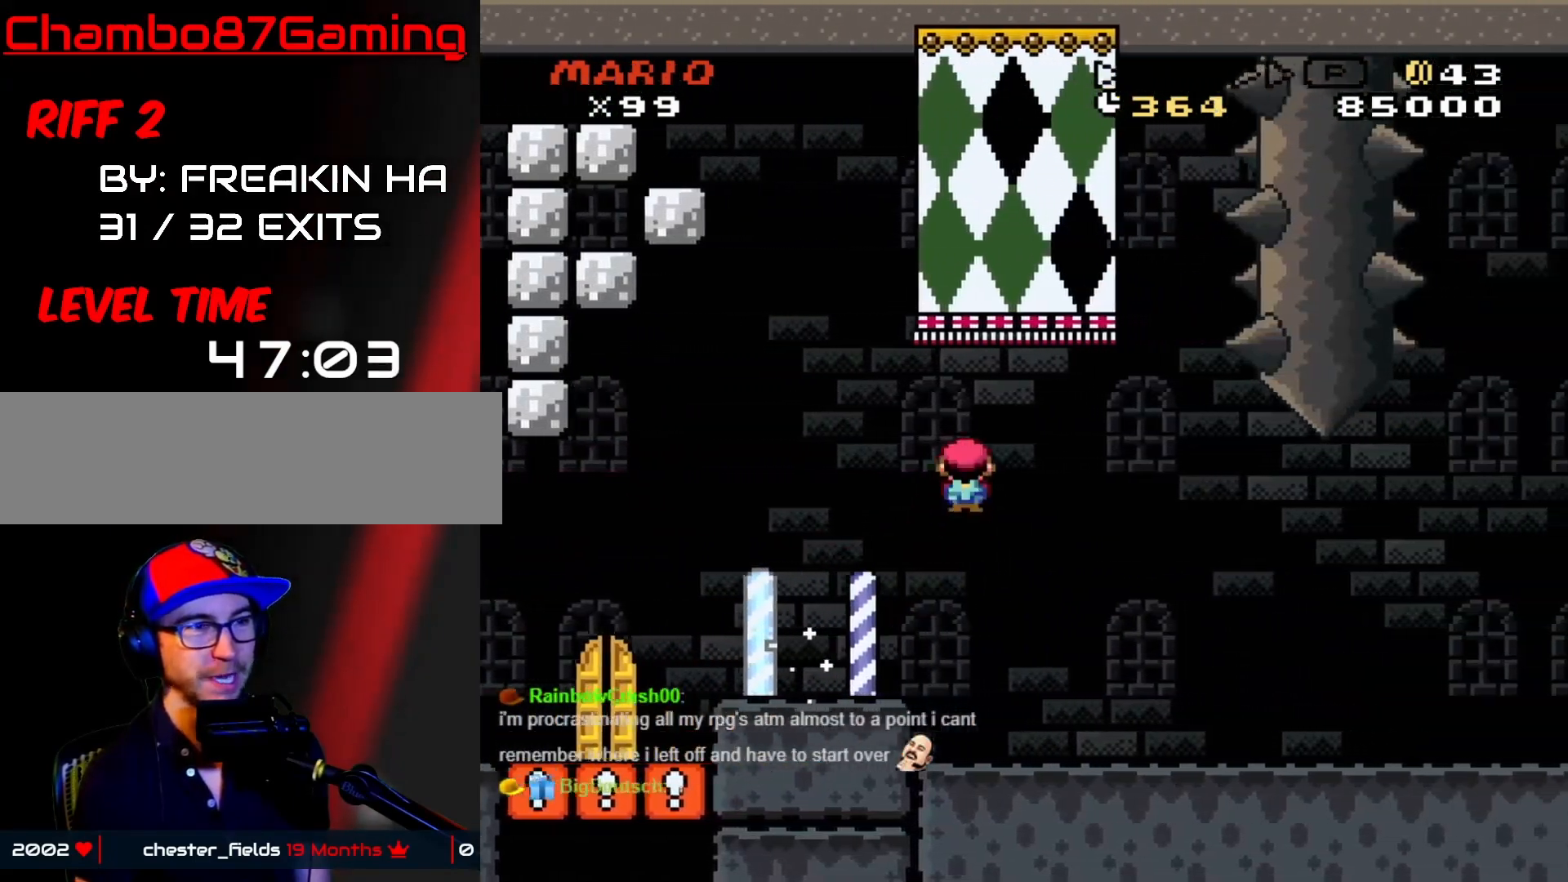
{"buttons": ["Y", "DPAD_RIGHT"], "events": [[467, "X", "up"], [467, "Y", "down"]]}
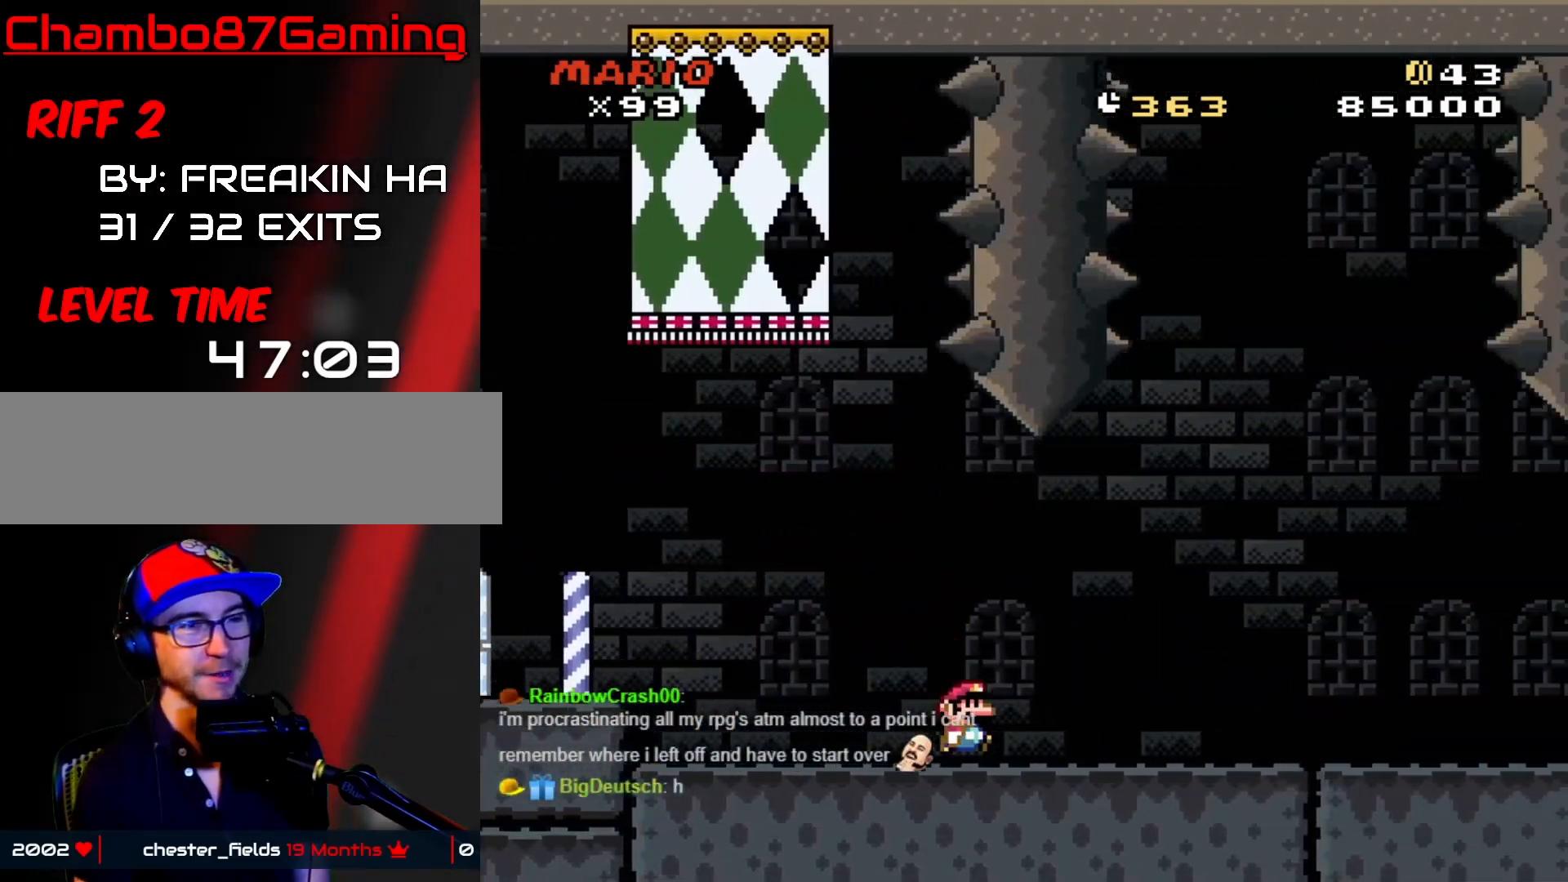
{"buttons": ["DPAD_RIGHT"], "events": [[483, "Y", "up"]]}
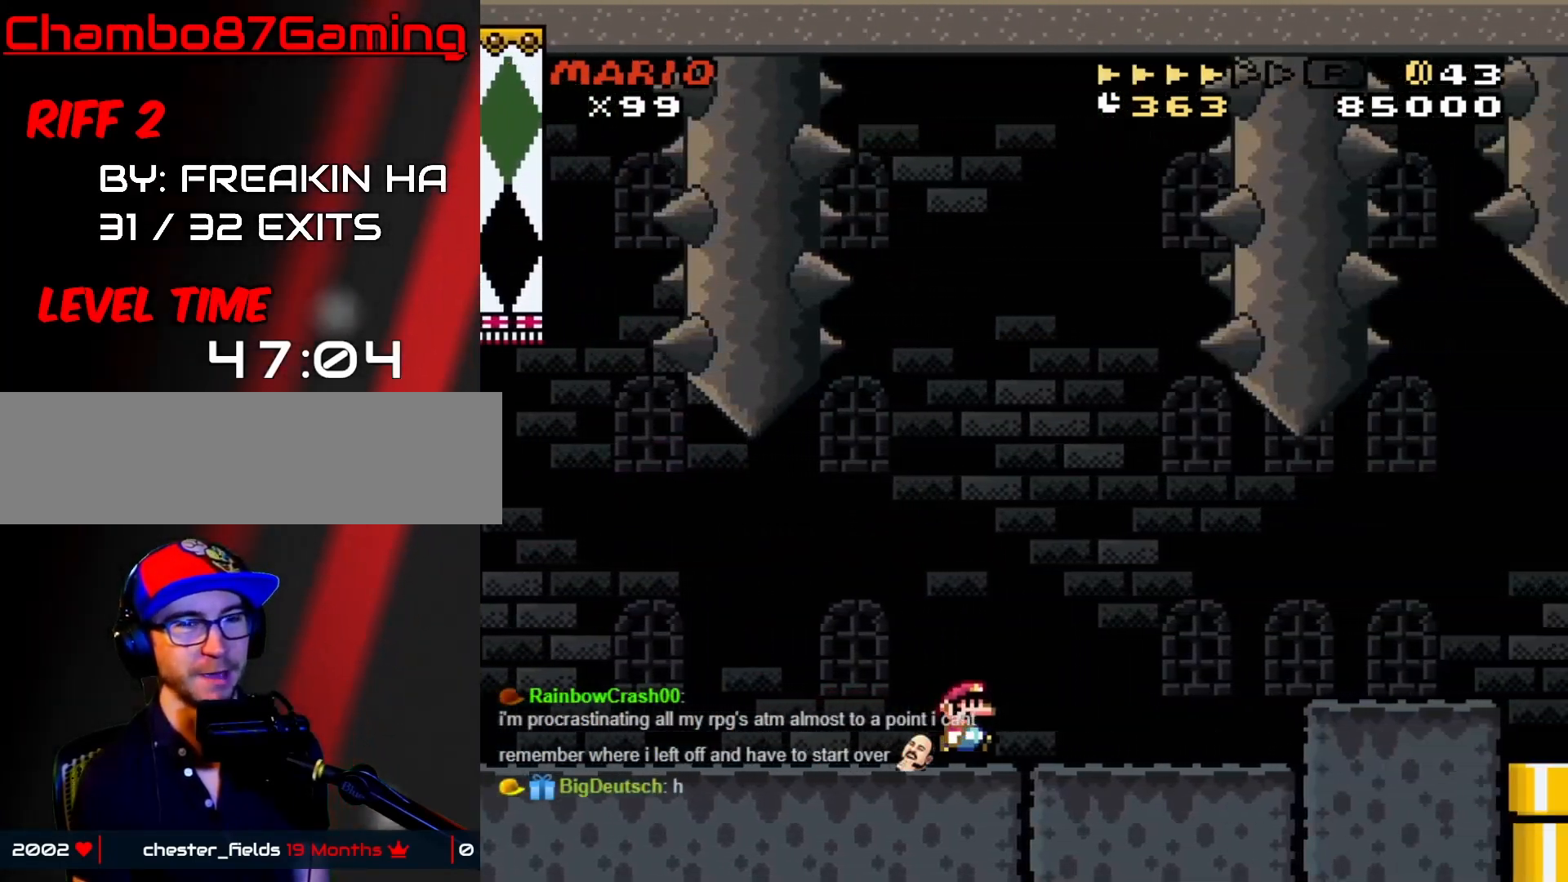
{"buttons": ["X", "DPAD_LEFT"], "events": [[33, "DPAD_DOWN", "down"], [33, "DPAD_RIGHT", "up"], [50, "DPAD_DOWN", "up"], [50, "DPAD_LEFT", "down"], [317, "Y", "down"], [400, "Y", "up"], [500, "X", "down"]]}
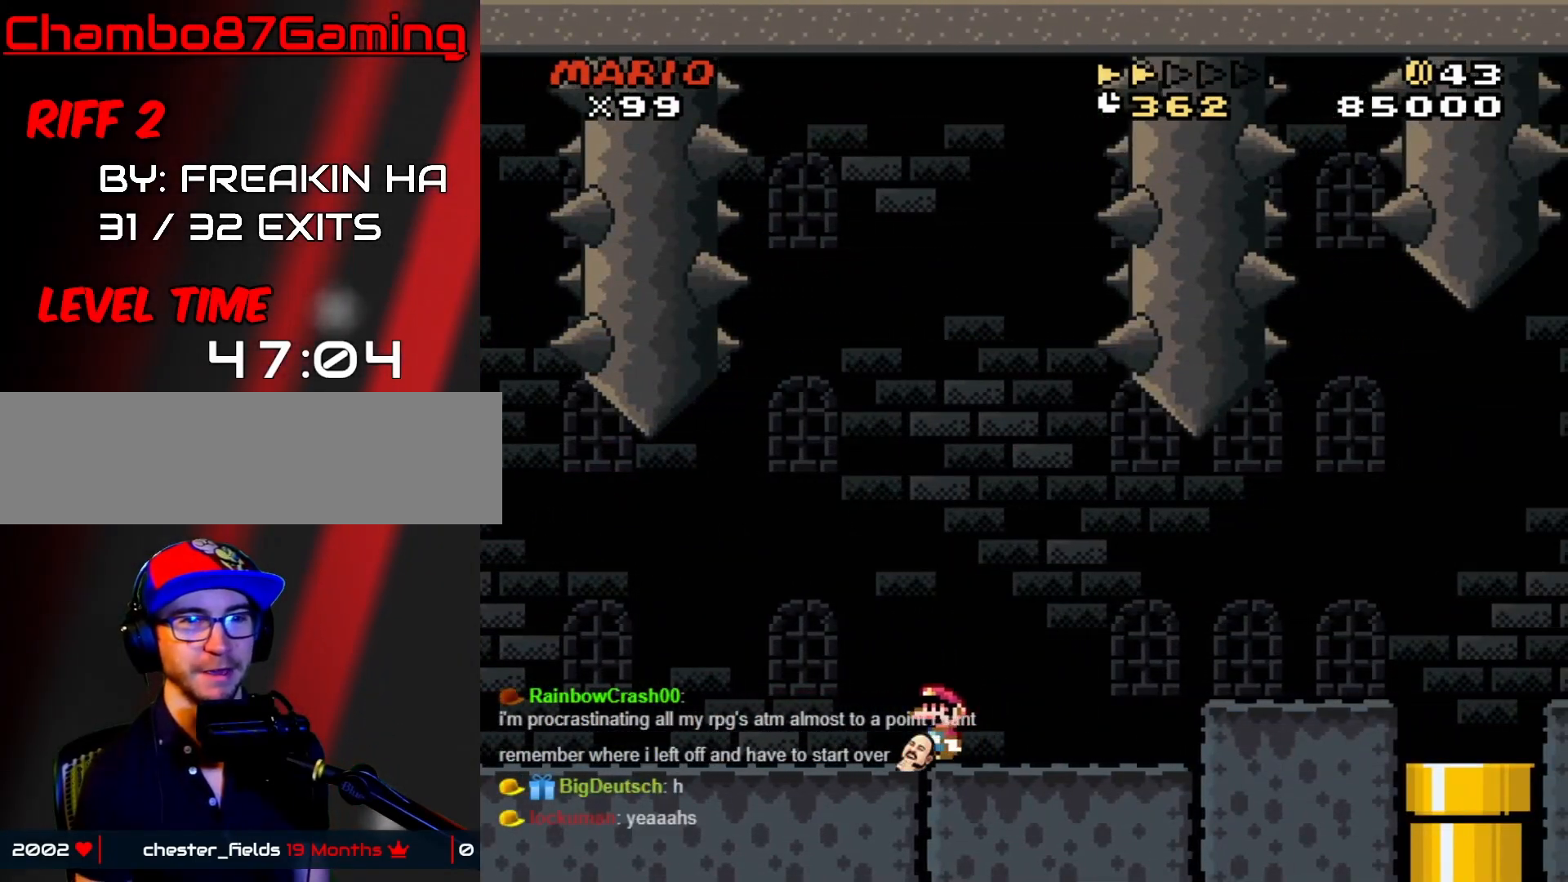
{"buttons": ["X", "DPAD_LEFT"], "events": []}
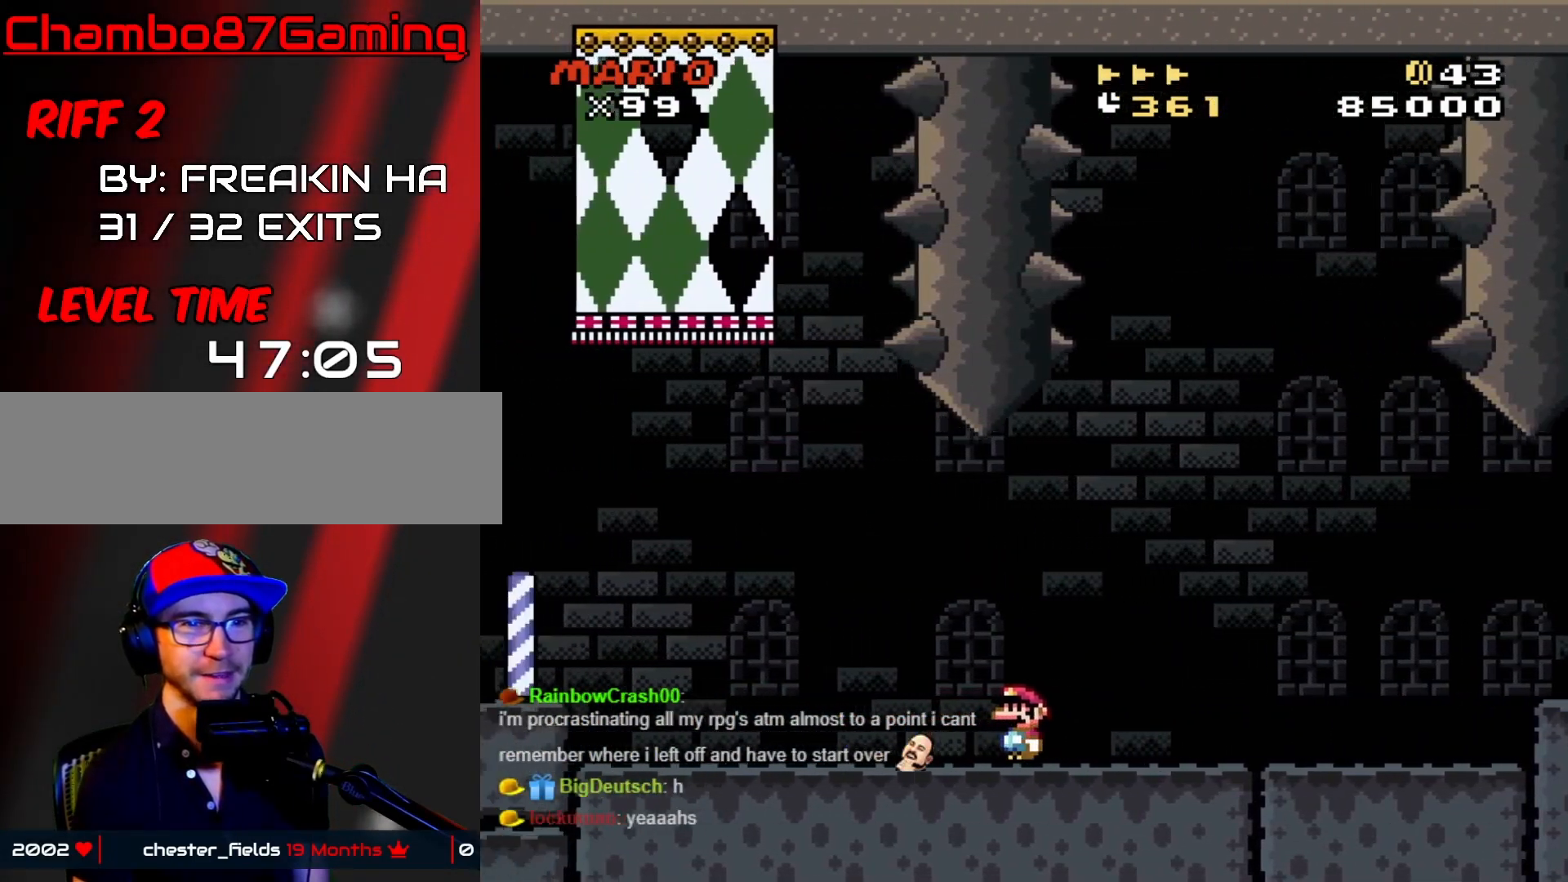
{"buttons": ["A", "X", "DPAD_LEFT"], "events": [[267, "A", "down"]]}
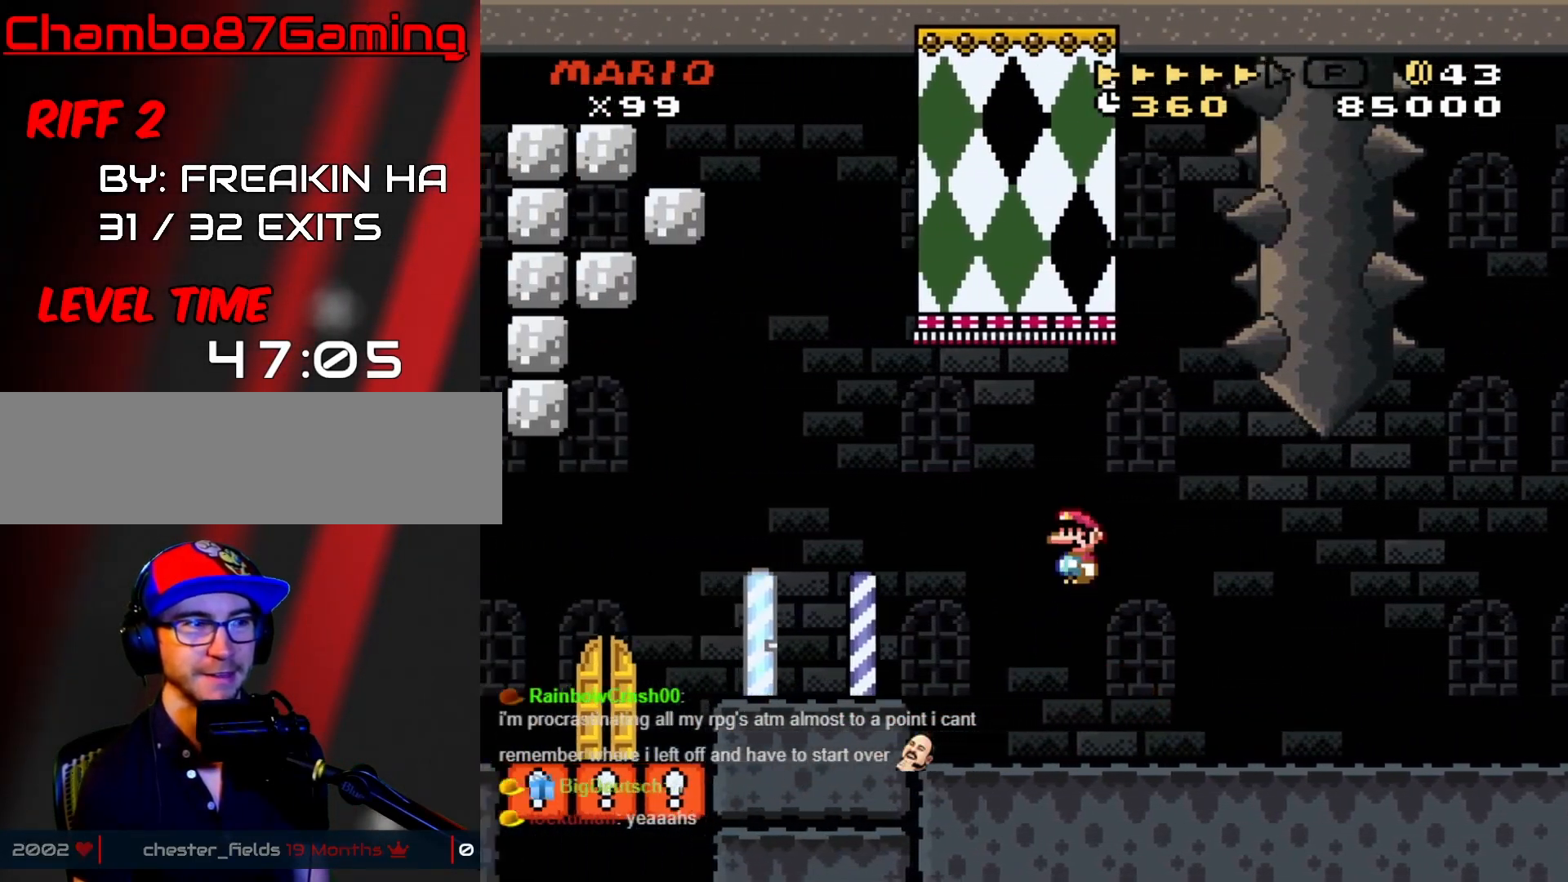
{"buttons": ["X", "DPAD_LEFT"], "events": [[400, "A", "up"]]}
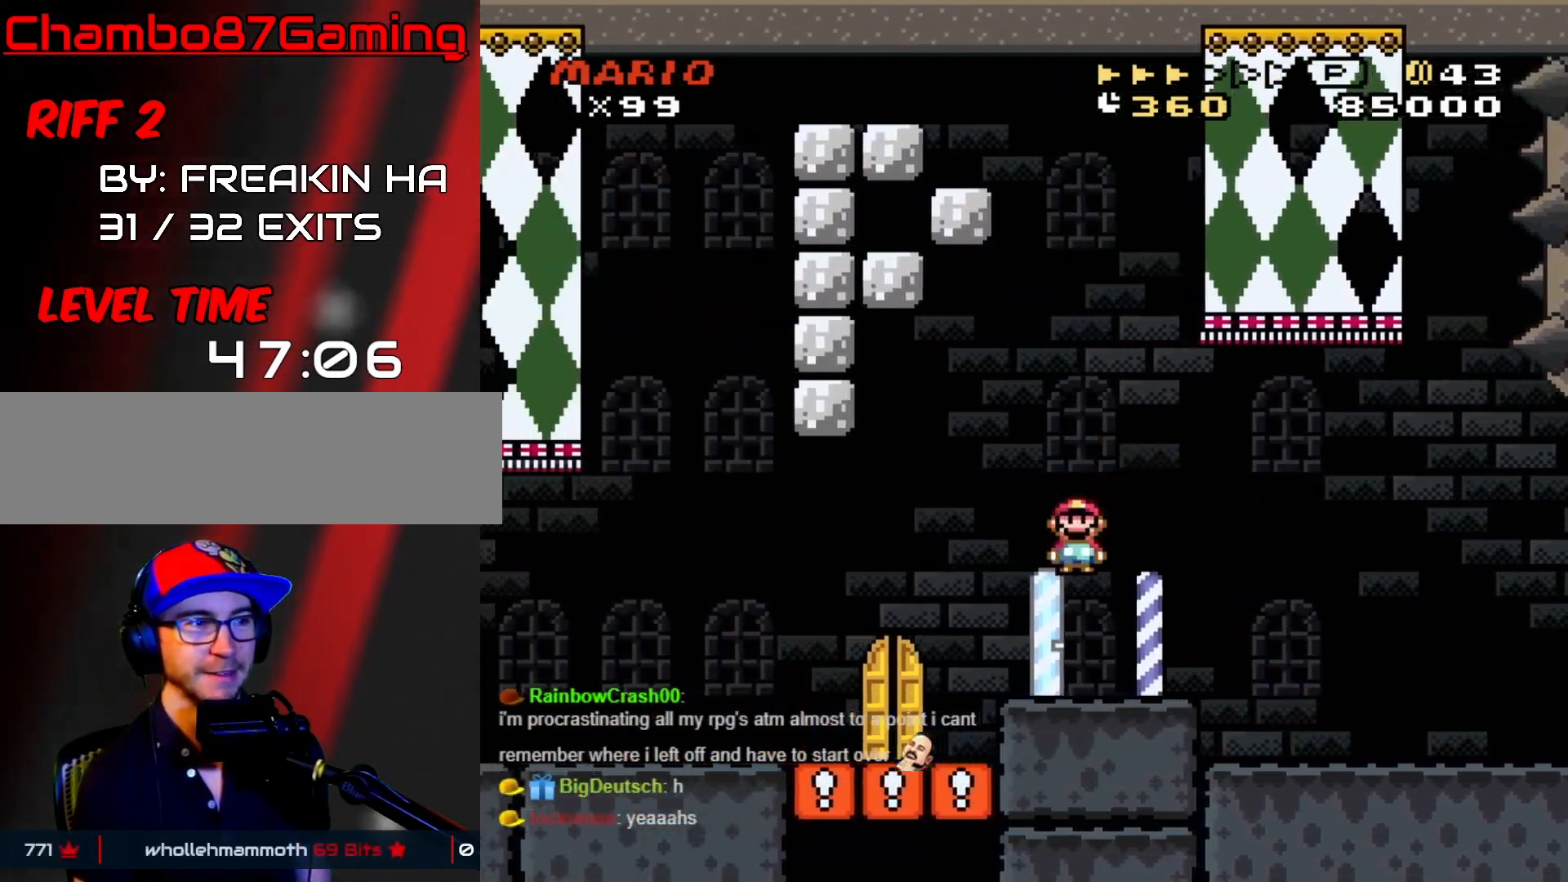
{"buttons": ["X", "DPAD_LEFT"], "events": [[117, "DPAD_LEFT", "up"], [167, "DPAD_RIGHT", "down"], [300, "DPAD_RIGHT", "up"], [467, "DPAD_LEFT", "down"]]}
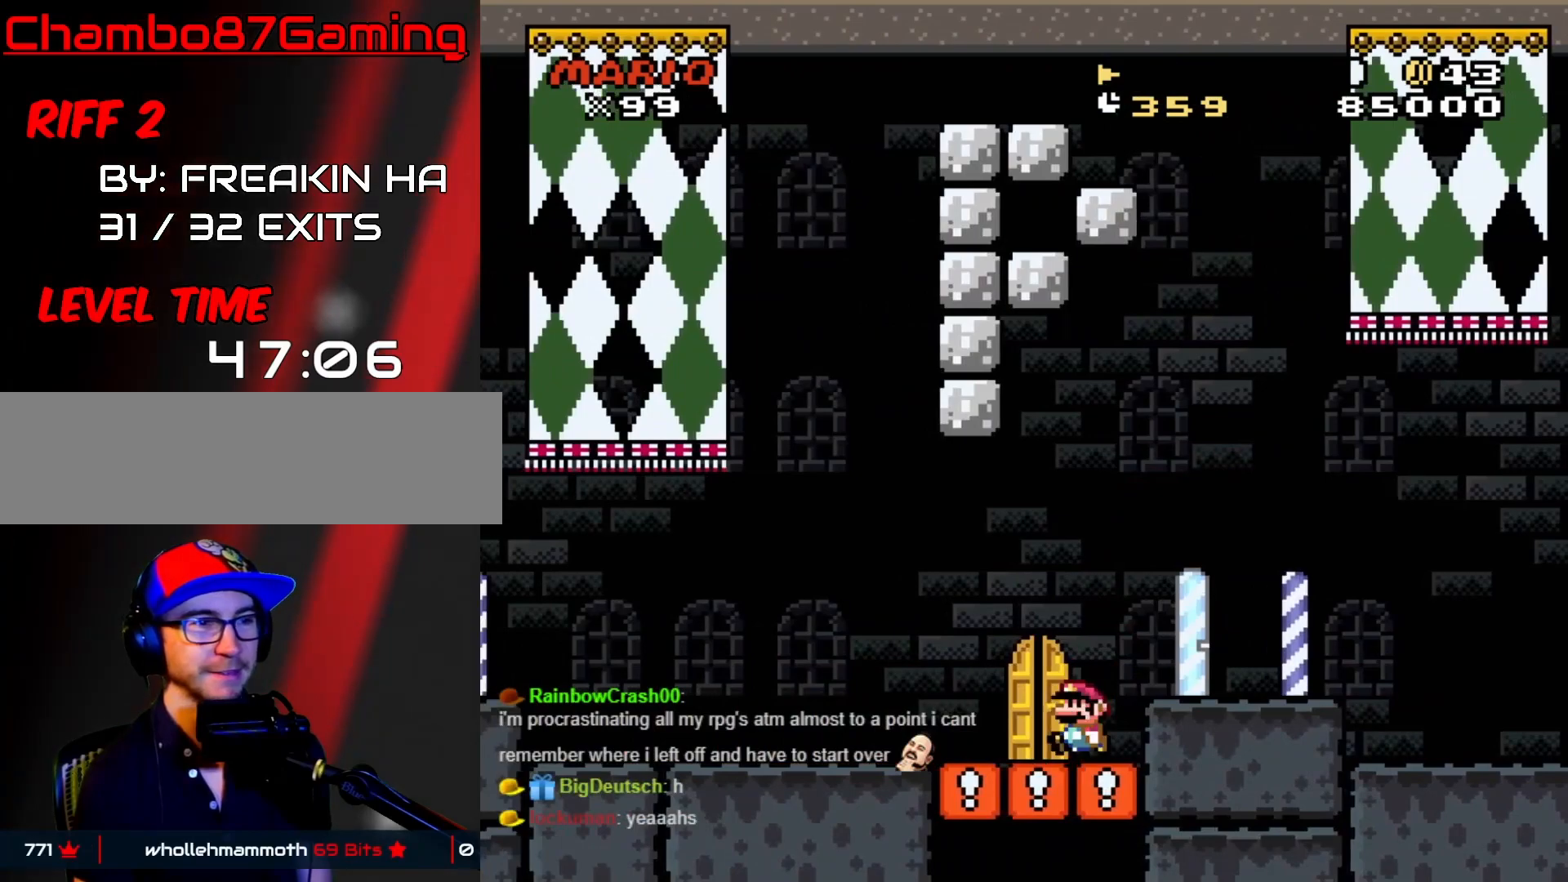
{"buttons": ["X"], "events": [[133, "DPAD_LEFT", "up"], [200, "DPAD_RIGHT", "down"], [200, "DPAD_UP", "down"], [267, "DPAD_RIGHT", "up"], [300, "DPAD_UP", "up"], [317, "DPAD_UP", "down"], [467, "DPAD_UP", "up"]]}
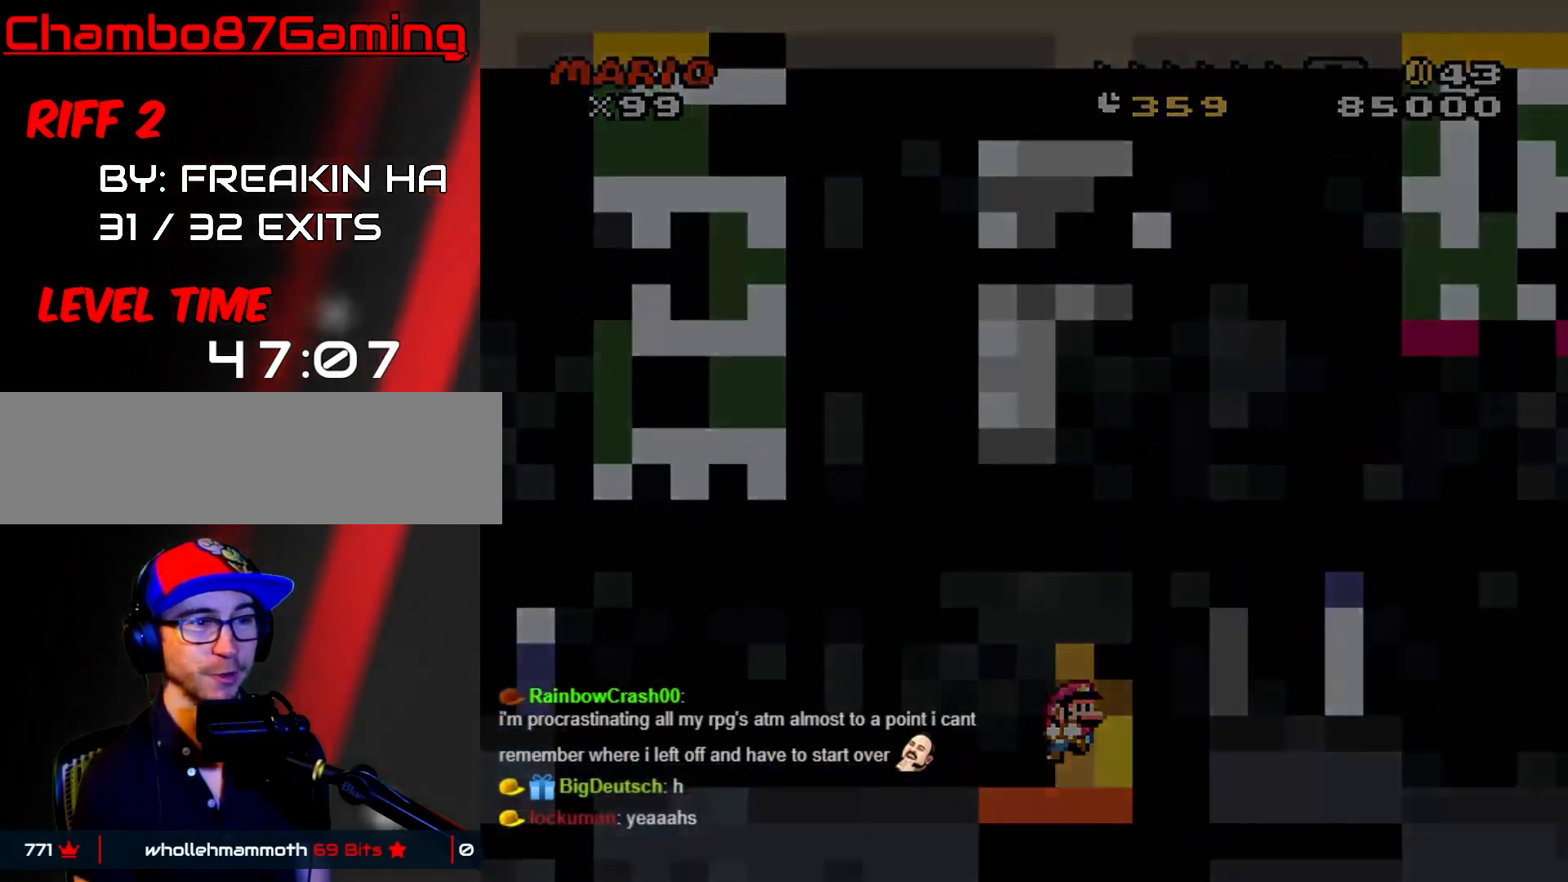
{"buttons": [], "events": [[17, "X", "up"]]}
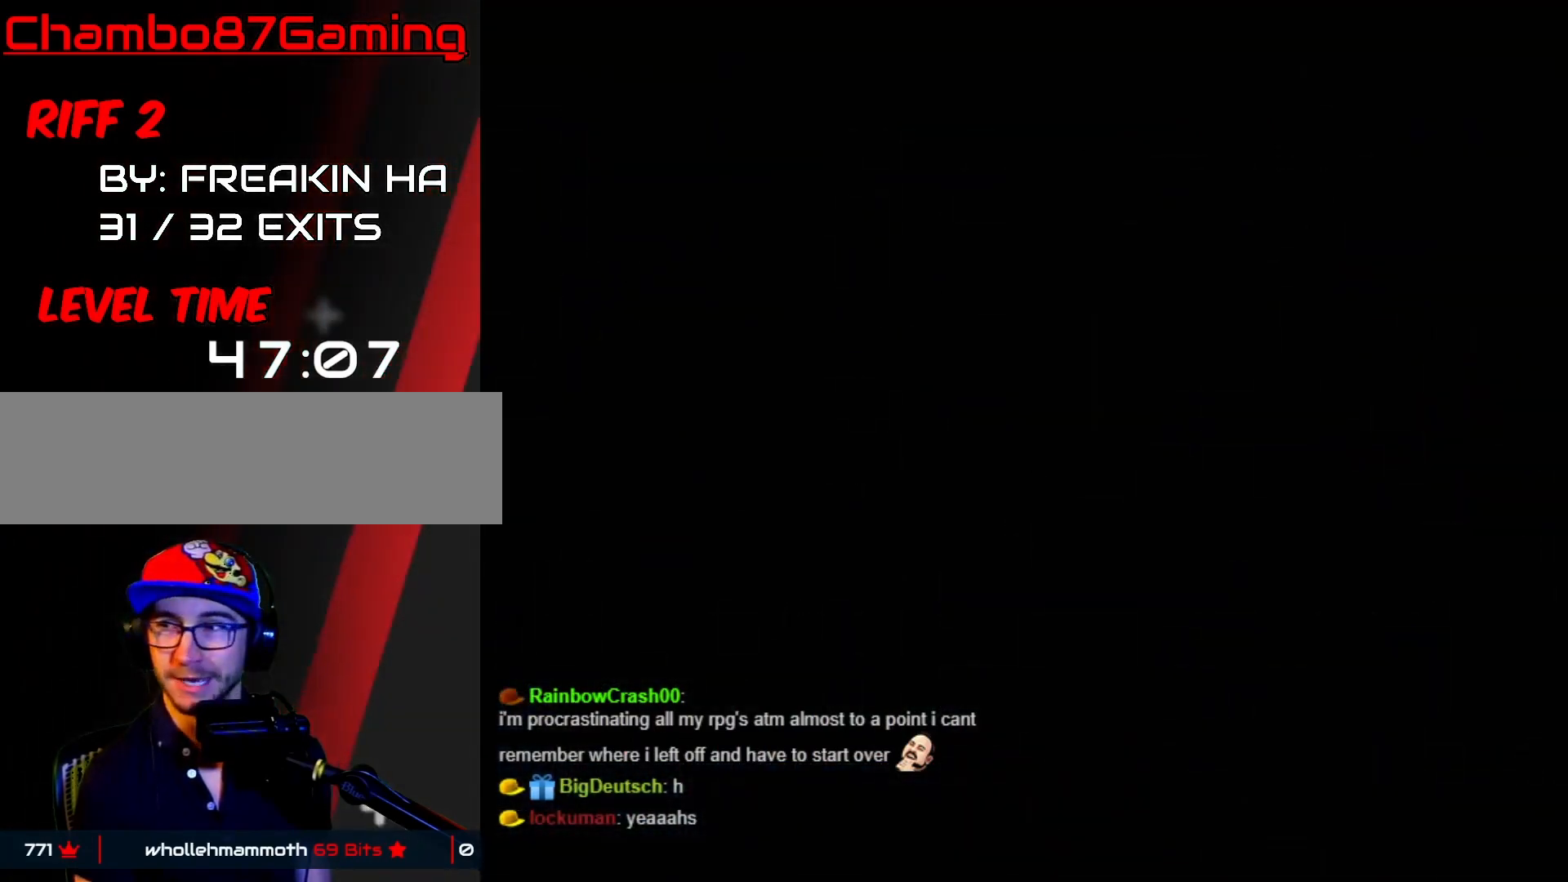
{"buttons": ["START"], "events": [[133, "START", "down"]]}
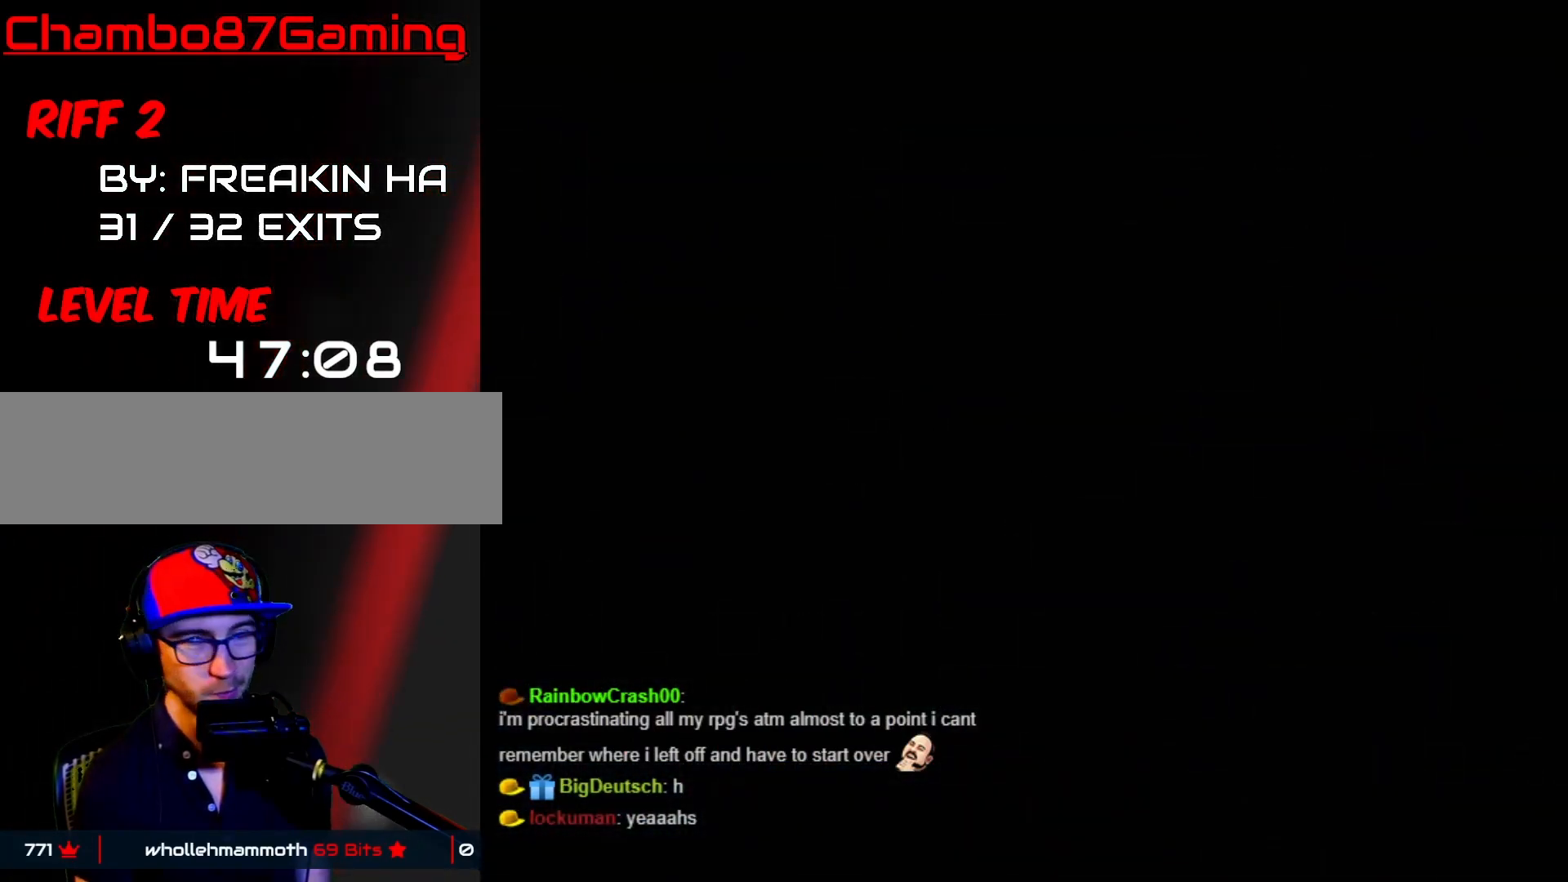
{"buttons": ["Y"], "events": [[383, "START", "up"], [383, "Y", "down"]]}
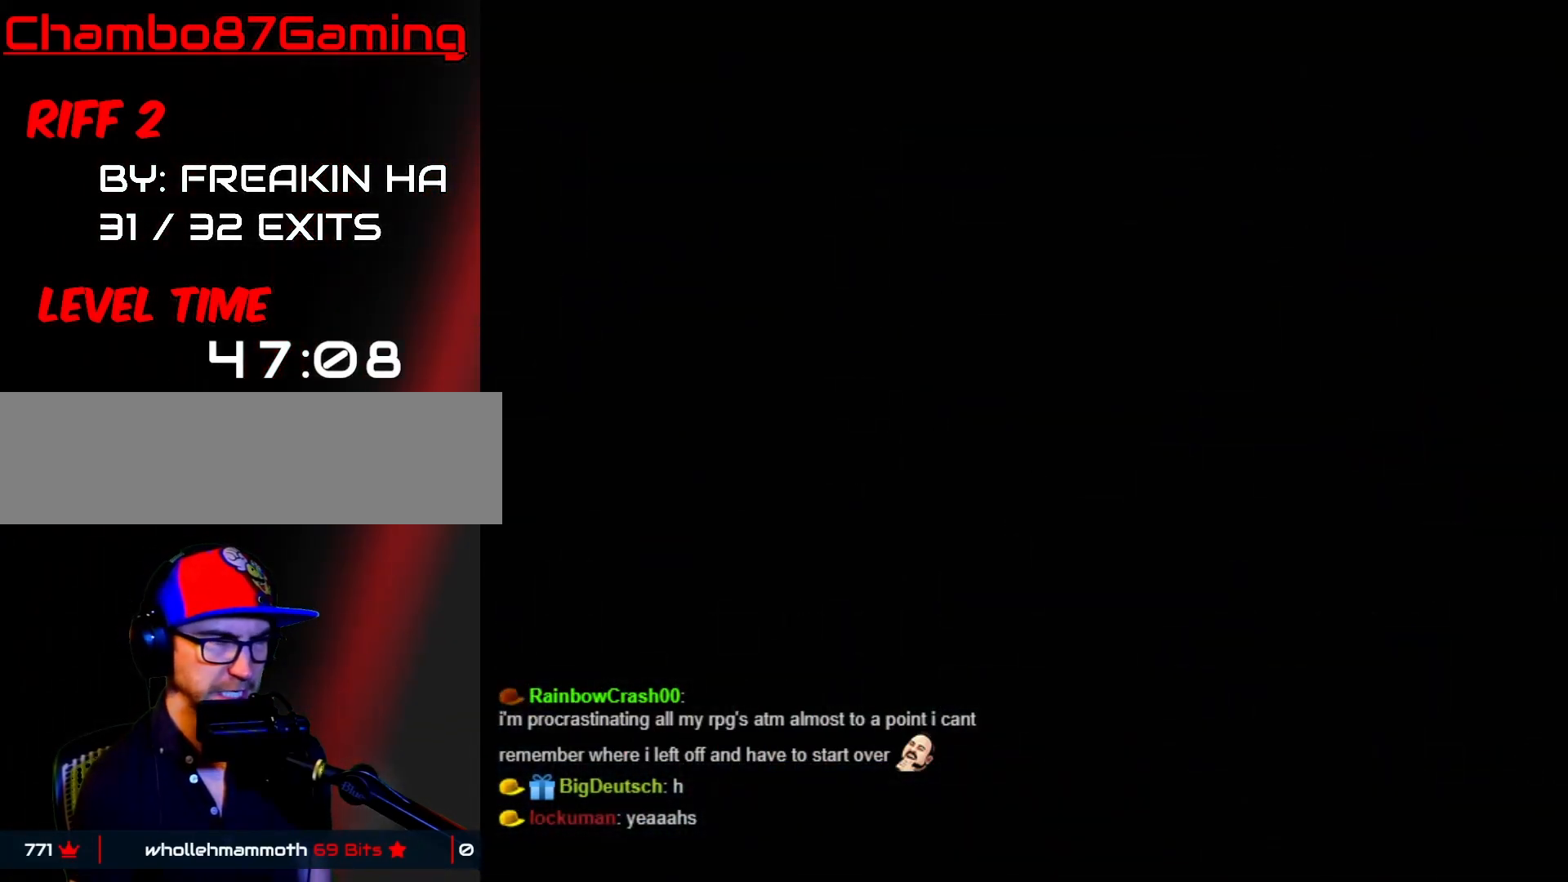
{"buttons": ["Y"], "events": []}
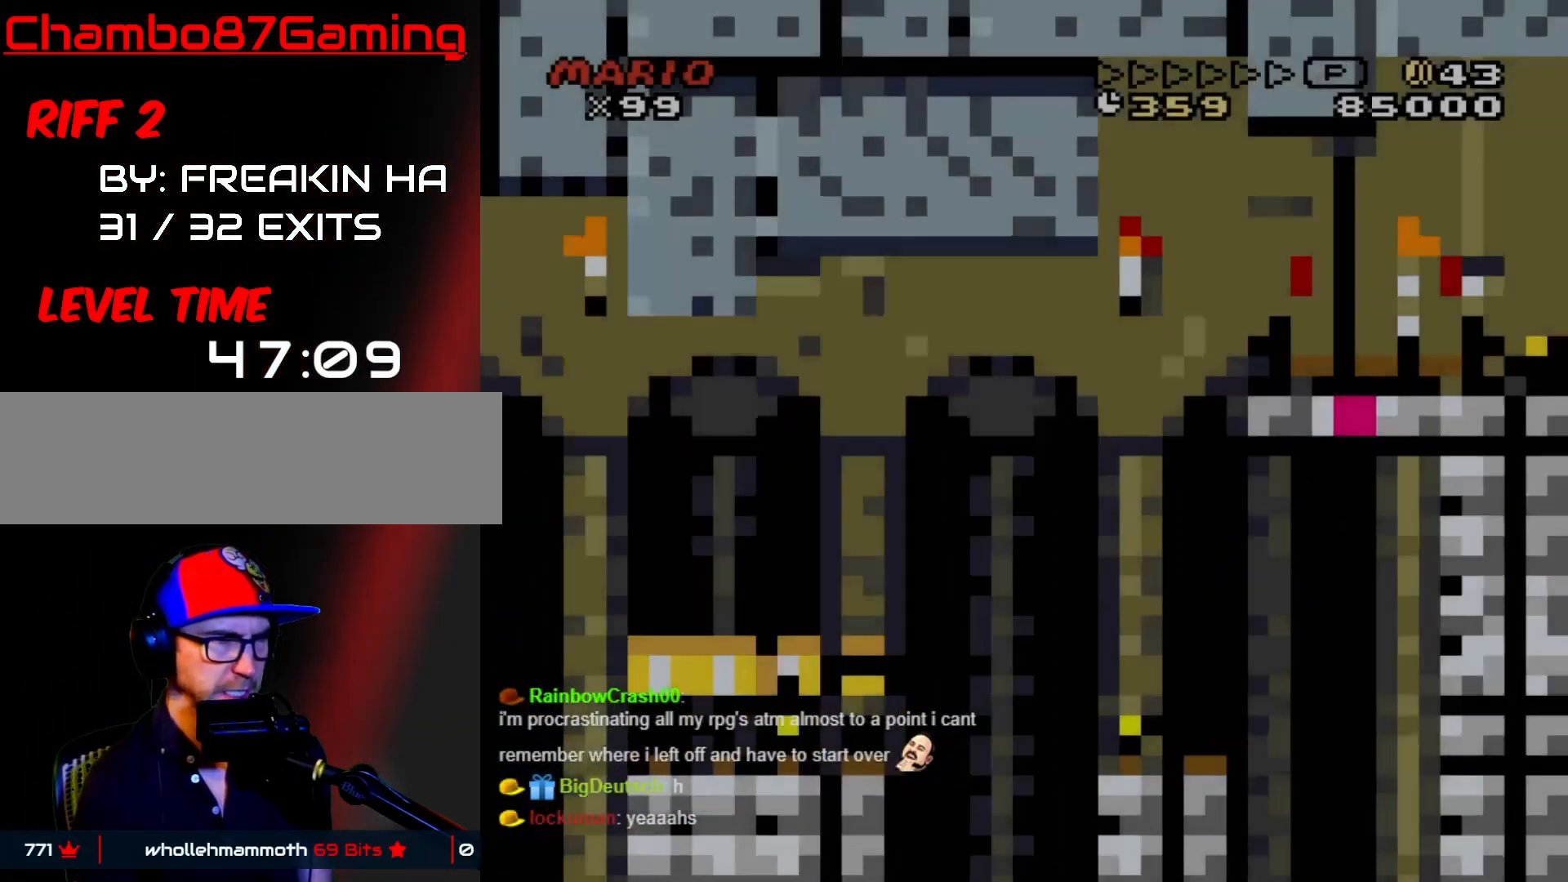
{"buttons": ["Y", "DPAD_RIGHT"], "events": [[217, "DPAD_RIGHT", "down"]]}
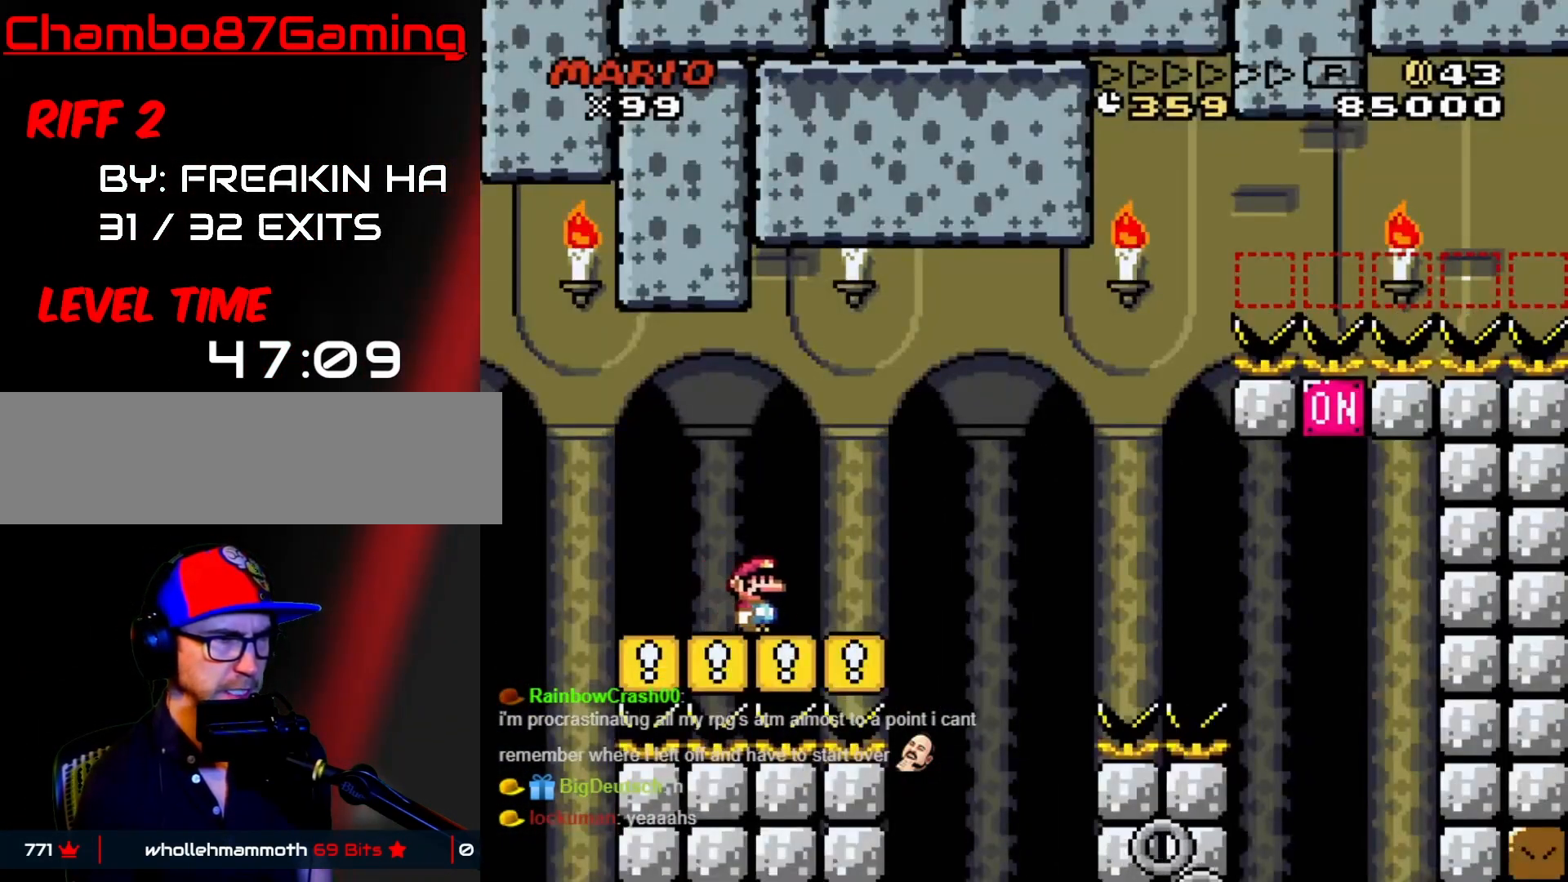
{"buttons": ["Y", "DPAD_LEFT"], "events": [[67, "B", "down"], [217, "DPAD_DOWN", "down"], [217, "DPAD_LEFT", "down"], [217, "DPAD_RIGHT", "up"], [233, "DPAD_DOWN", "up"], [333, "B", "up"]]}
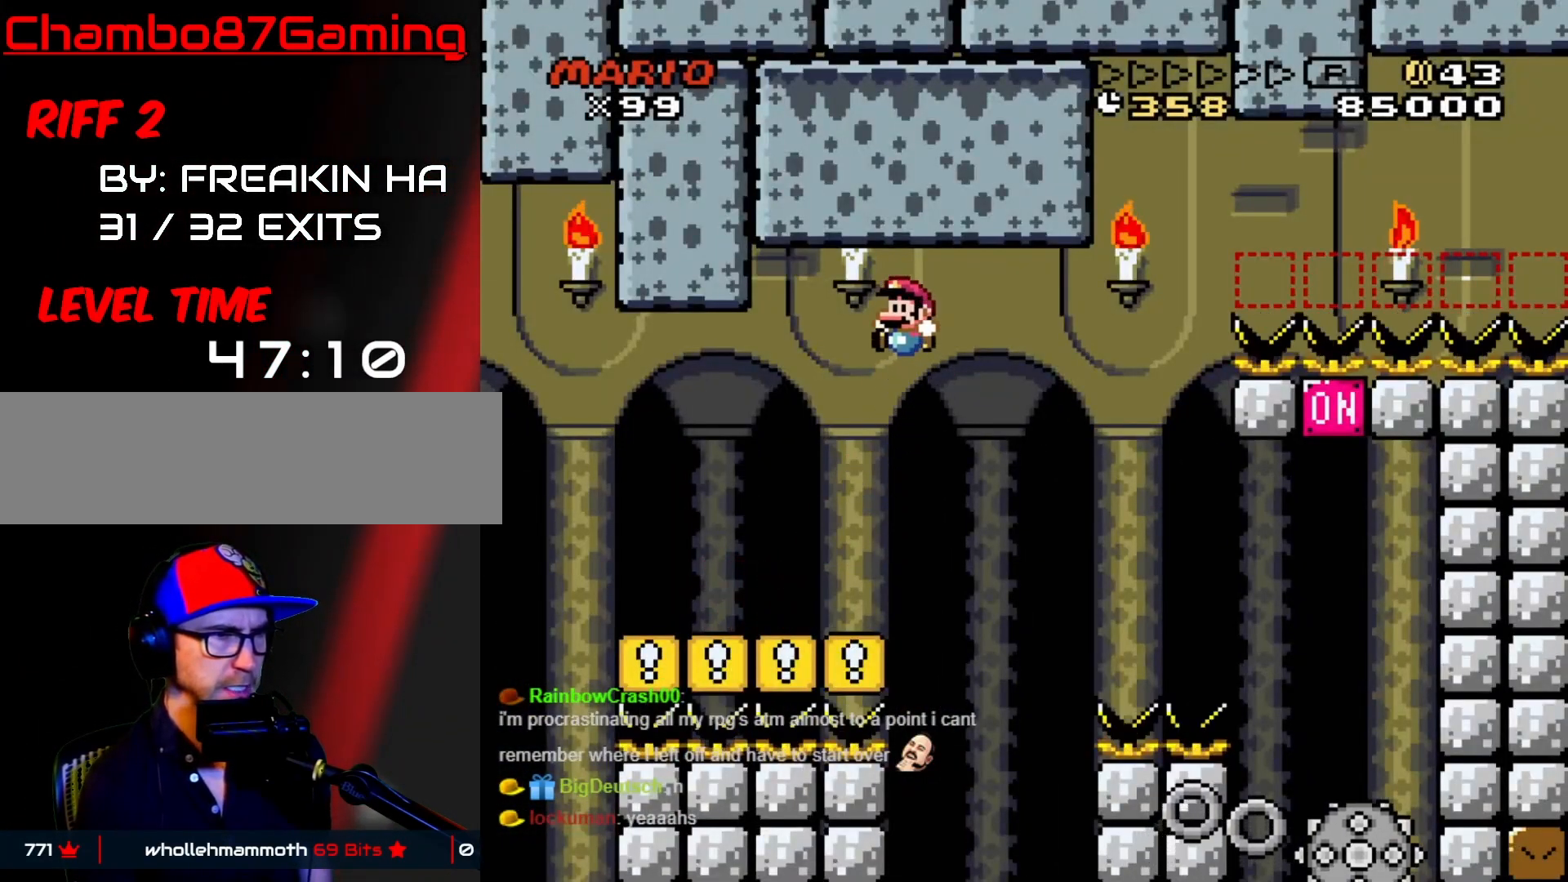
{"buttons": ["X"], "events": [[67, "X", "down"], [83, "Y", "up"], [150, "DPAD_LEFT", "up"], [150, "DPAD_RIGHT", "down"], [283, "DPAD_RIGHT", "up"]]}
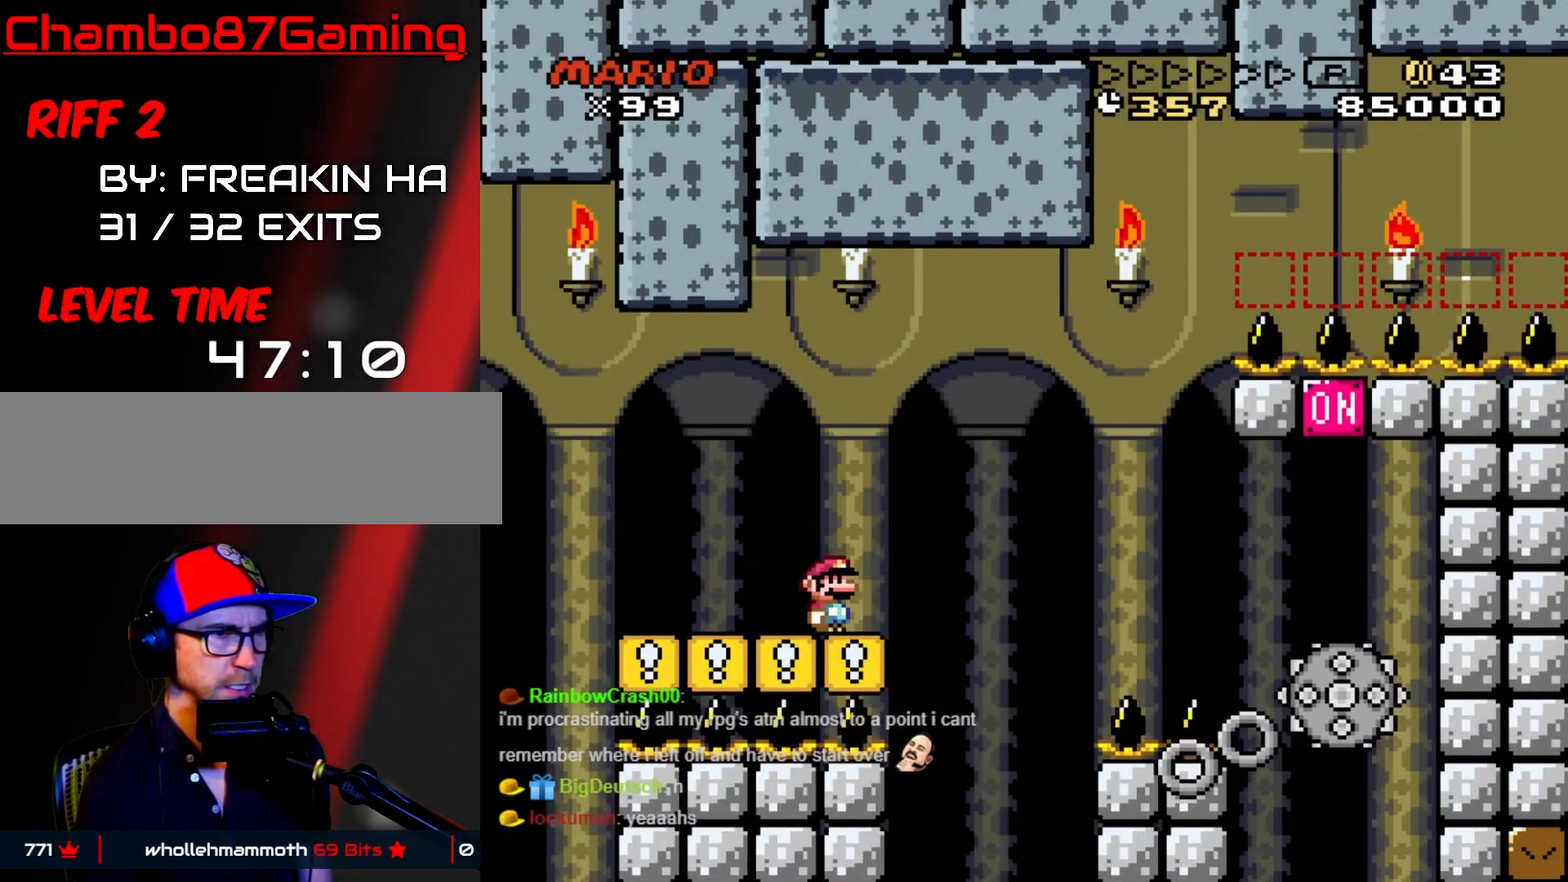
{"buttons": ["X"], "events": []}
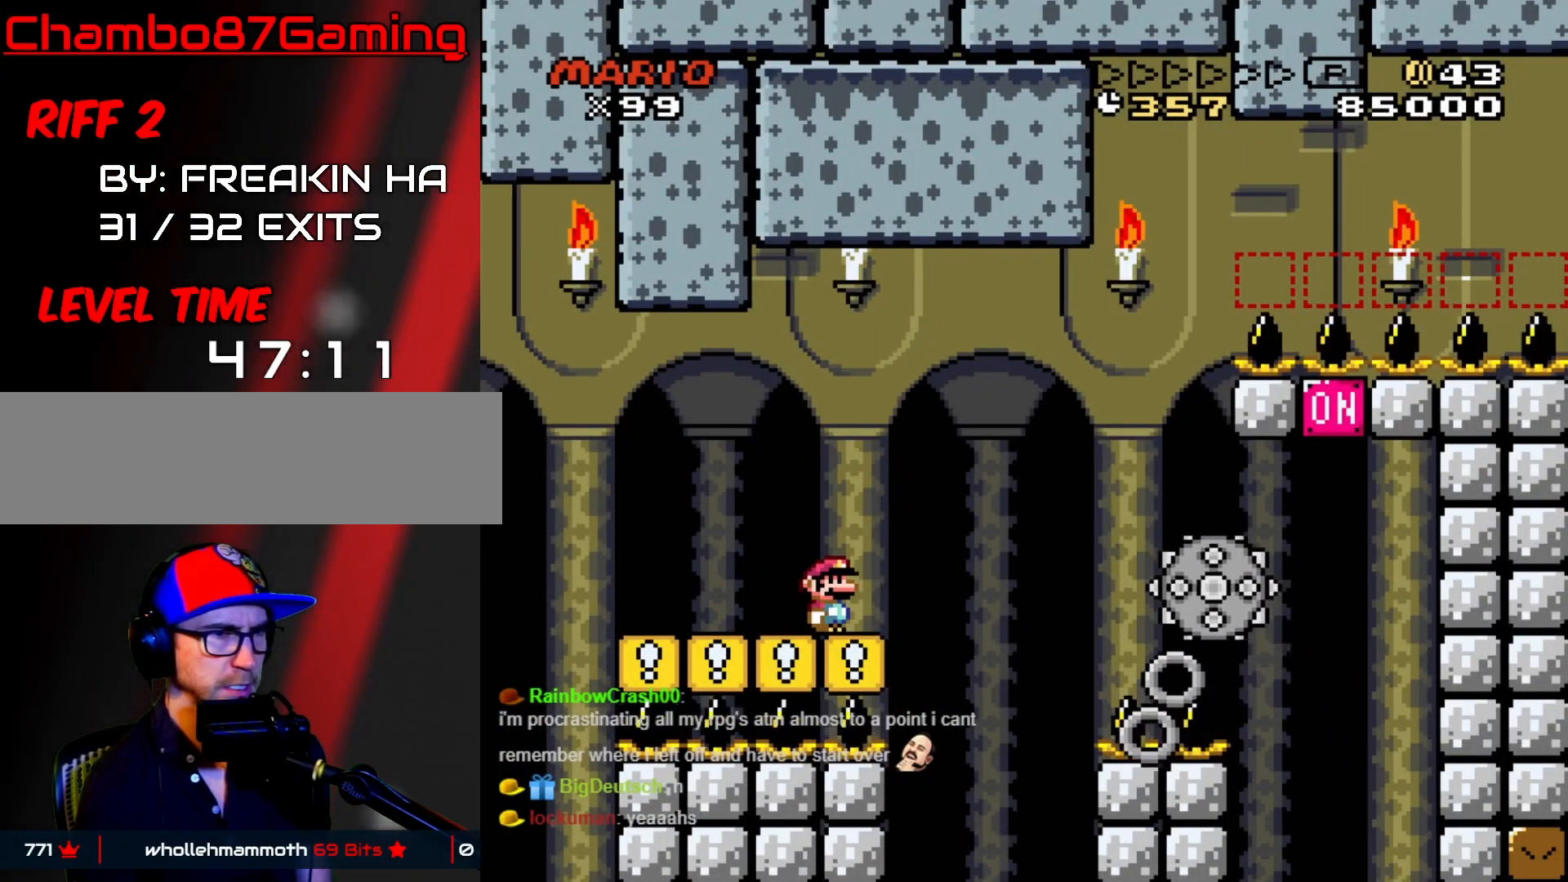
{"buttons": ["X"], "events": []}
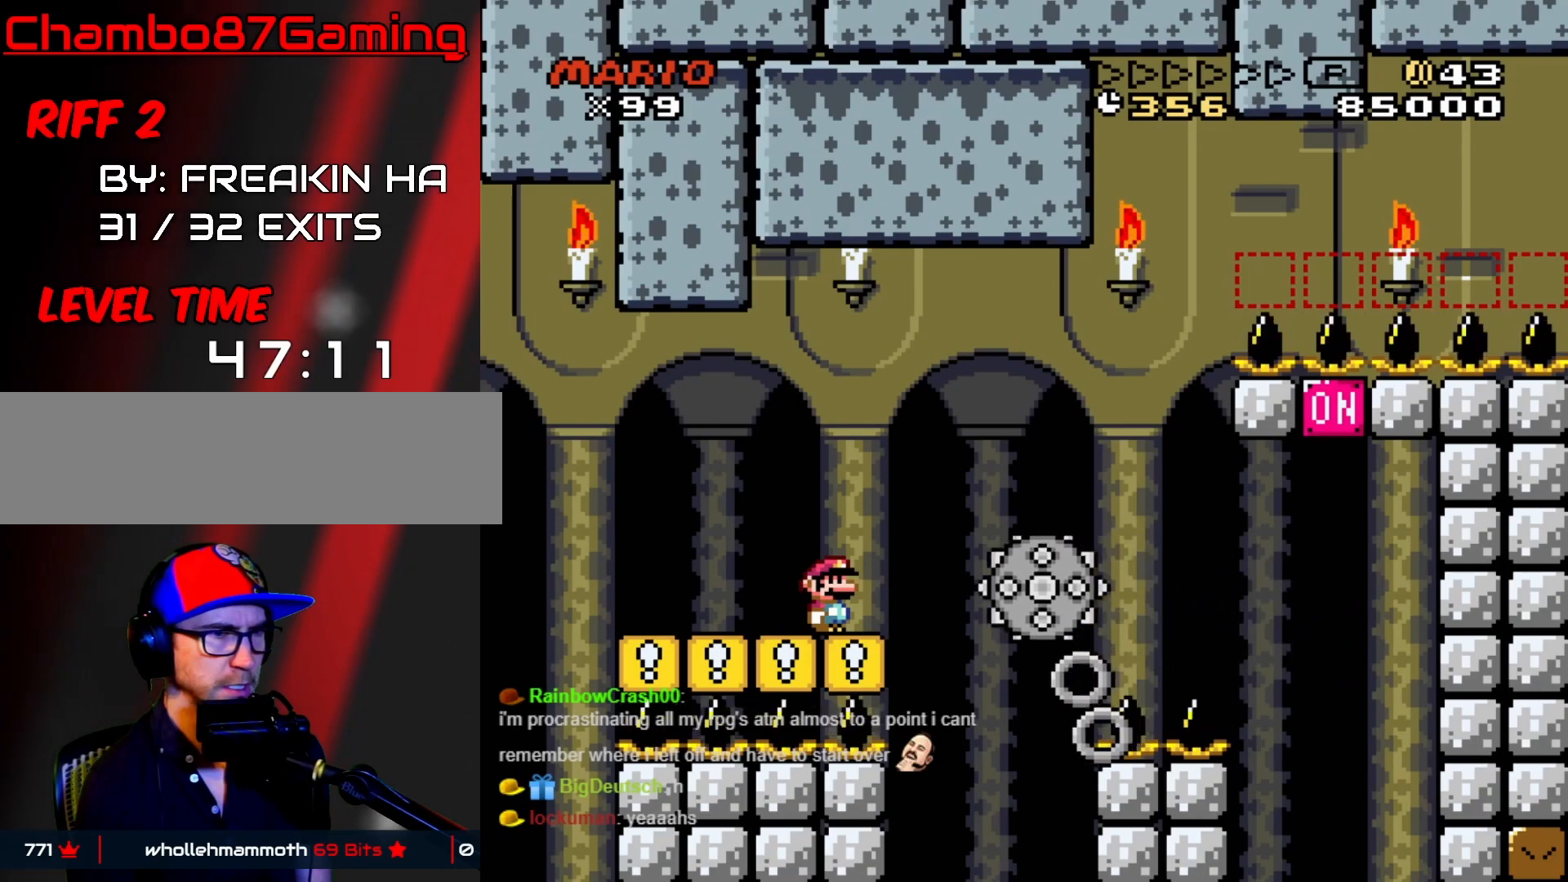
{"buttons": ["A", "X", "DPAD_RIGHT"], "events": [[450, "A", "down"], [467, "DPAD_RIGHT", "down"]]}
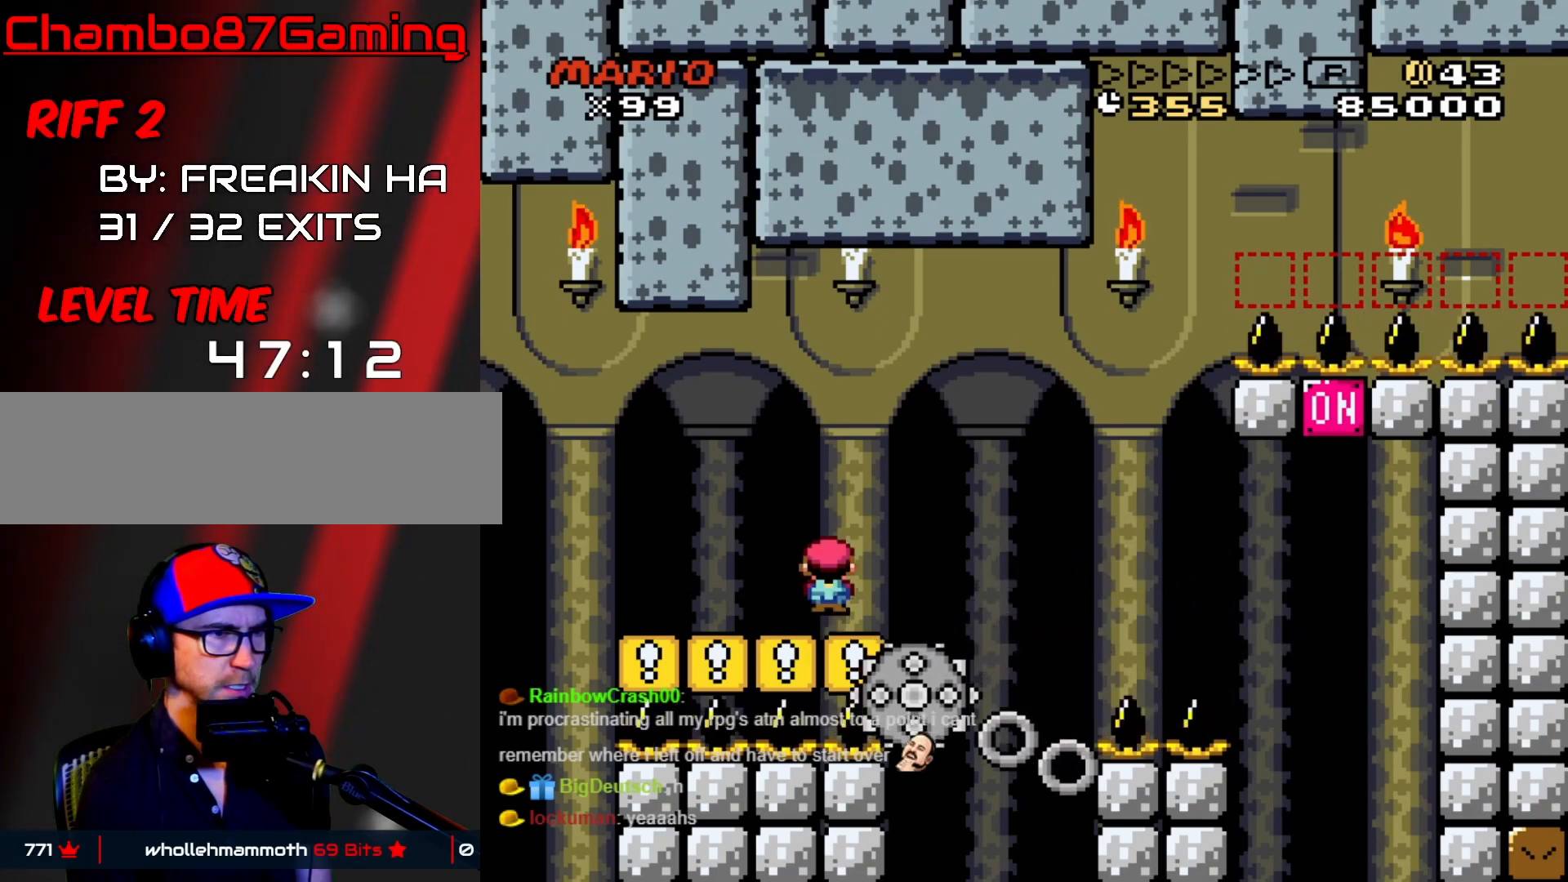
{"buttons": ["A", "X", "DPAD_LEFT"], "events": [[33, "A", "up"], [183, "A", "down"], [250, "A", "up"], [417, "DPAD_DOWN", "down"], [417, "DPAD_LEFT", "down"], [417, "DPAD_RIGHT", "up"], [450, "A", "down"], [450, "DPAD_DOWN", "up"]]}
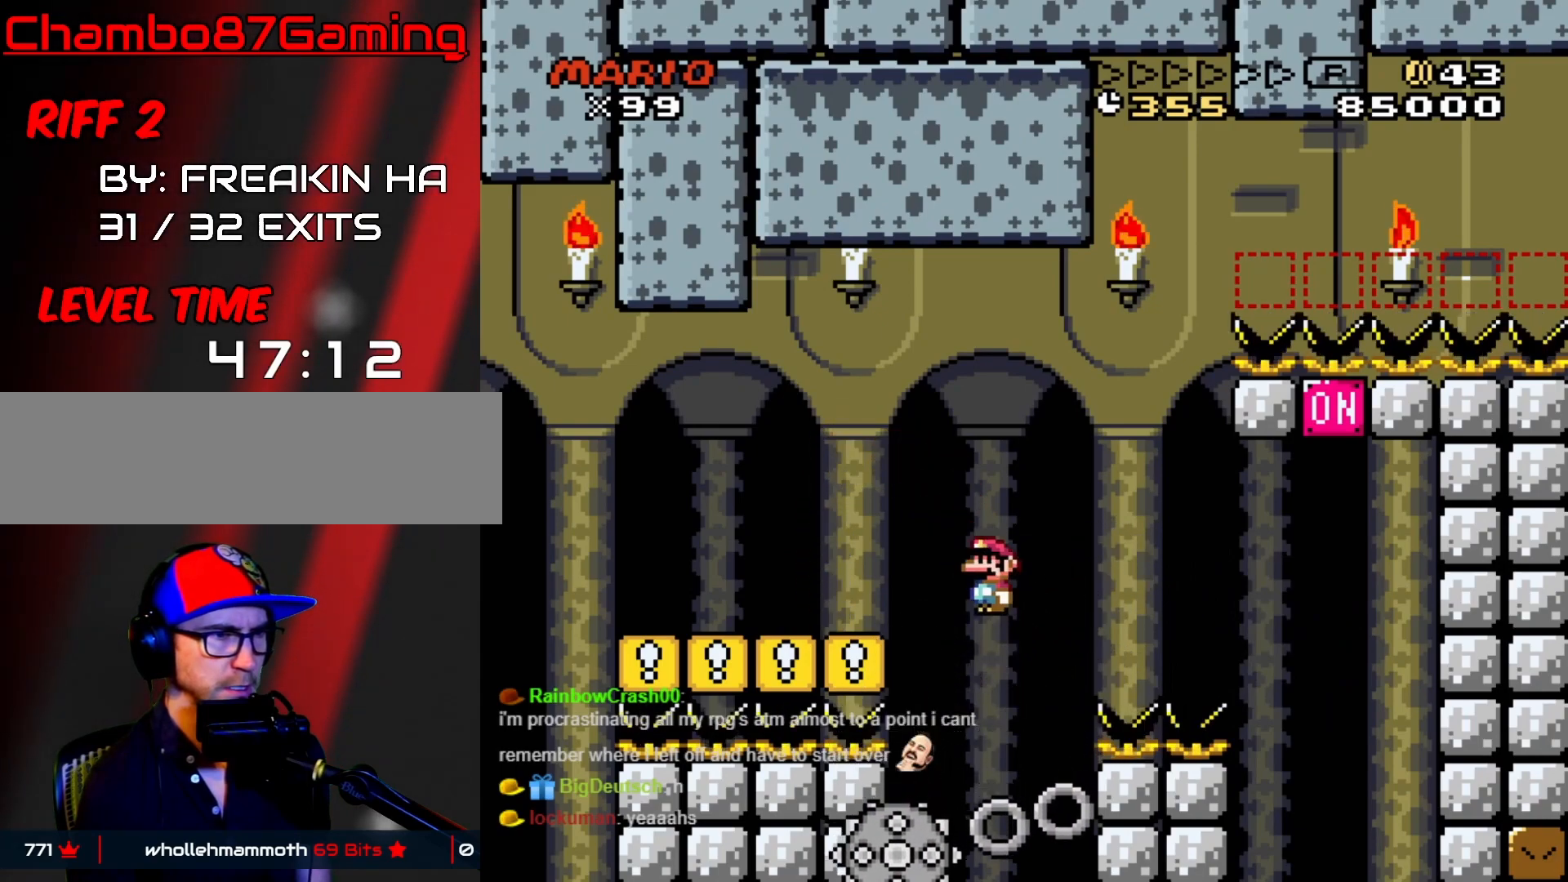
{"buttons": ["A", "X", "DPAD_RIGHT"], "events": [[200, "DPAD_LEFT", "up"], [200, "DPAD_RIGHT", "down"]]}
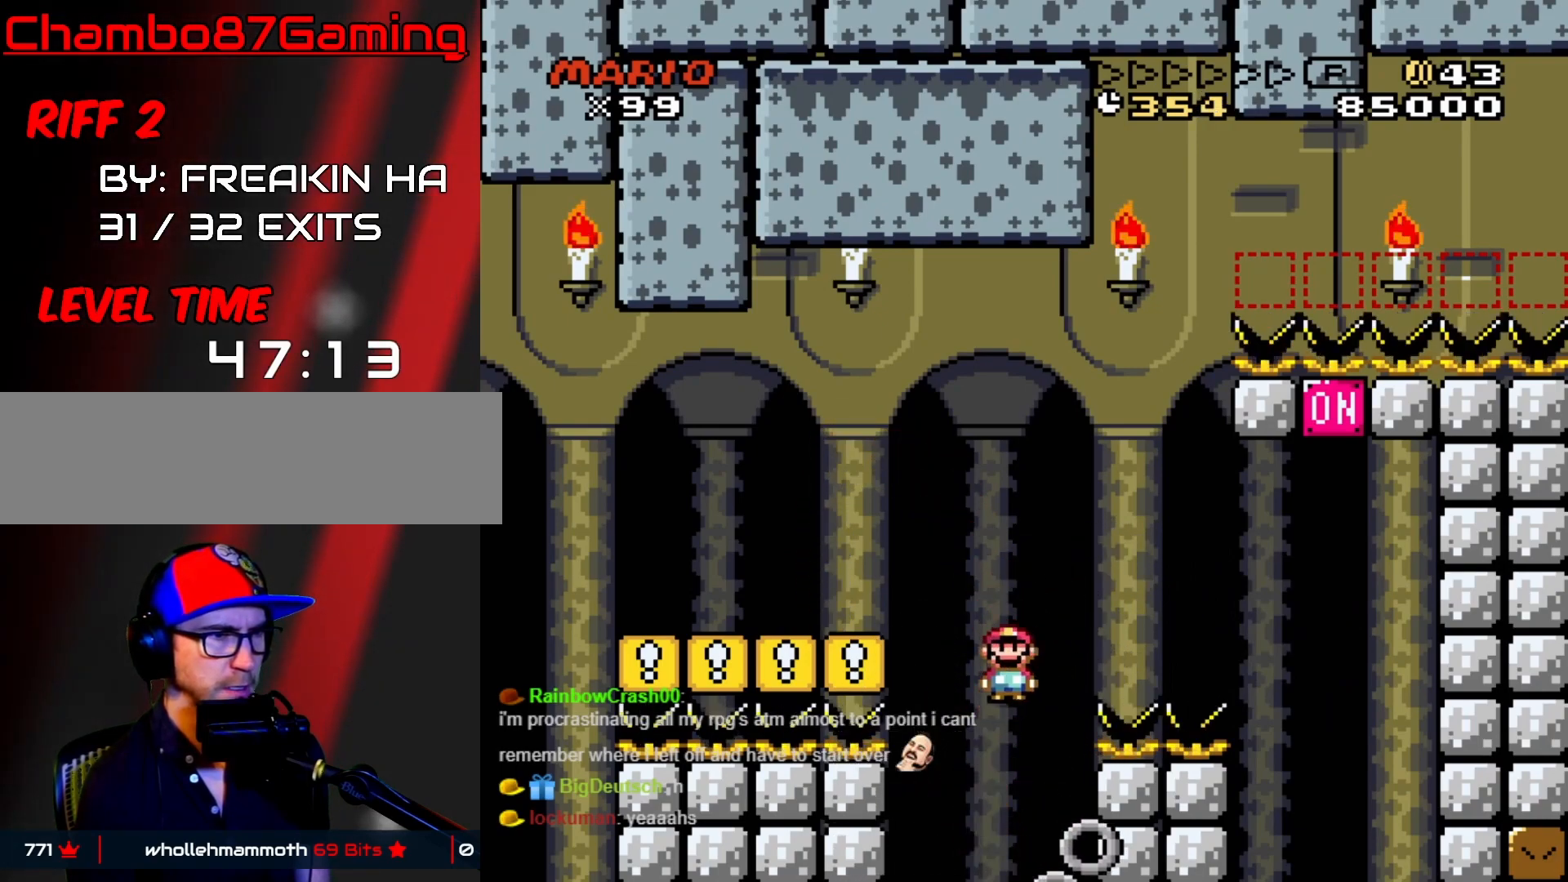
{"buttons": ["A", "X", "DPAD_LEFT"], "events": [[467, "DPAD_RIGHT", "up"], [483, "DPAD_LEFT", "down"]]}